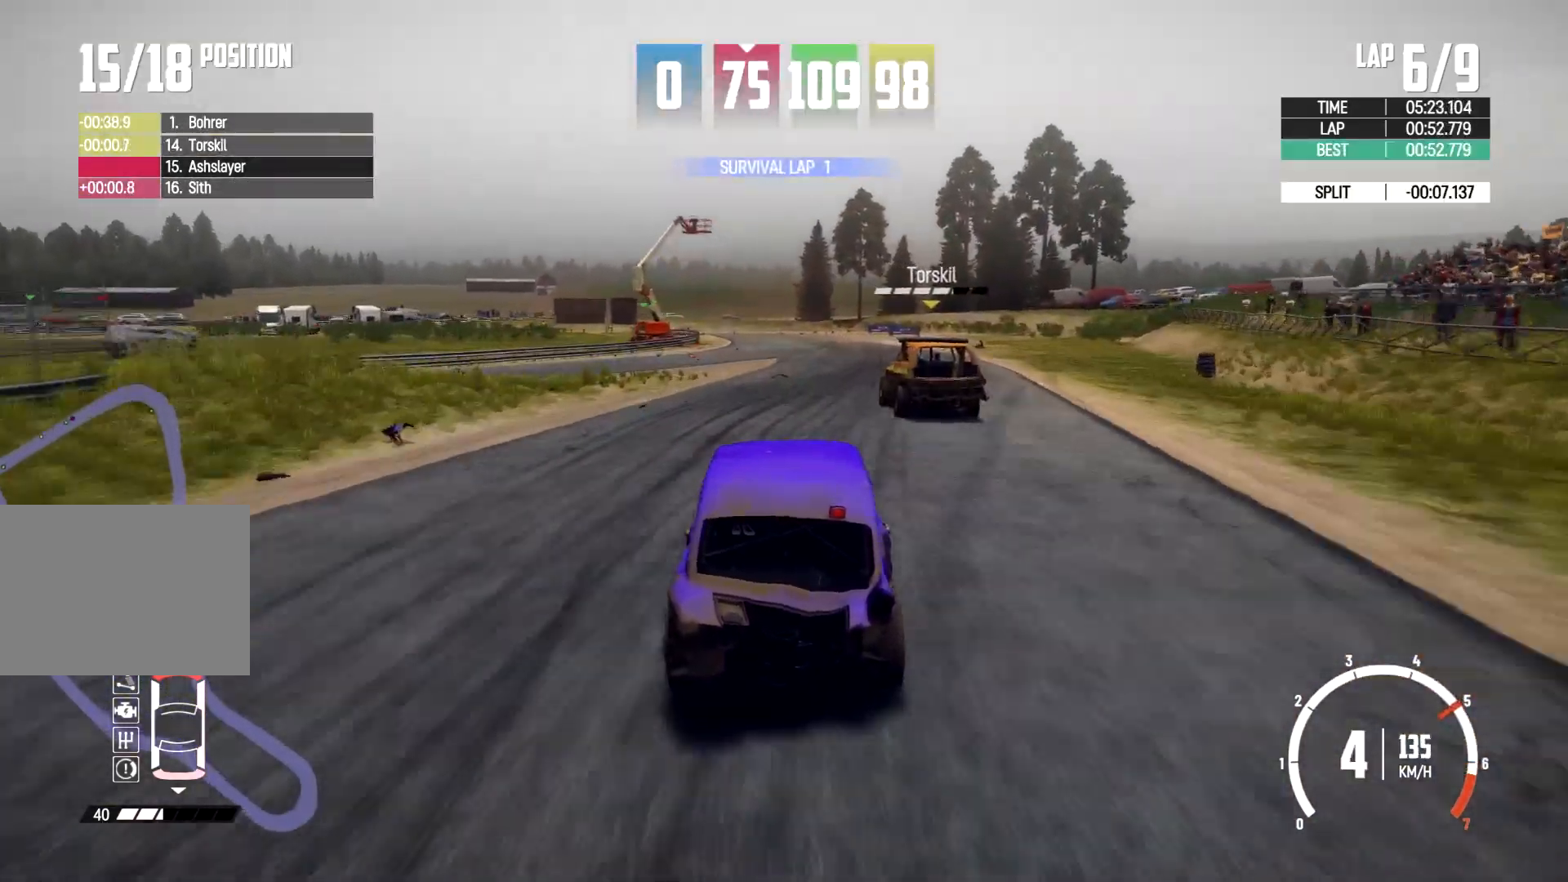
Gameplay with a controller (Xbox layout); each line is a JSON object with the inputs held at the frame after it. "events" lists button and stick changes between this image and that frame as [ms after this image, input, new state], when the widget could be followed in between. Not read: R2 R3.
{"buttons": [], "left_stick": "center", "right_stick": "center", "events": [[333, "left_stick", "right"], [467, "left_stick", "center"]]}
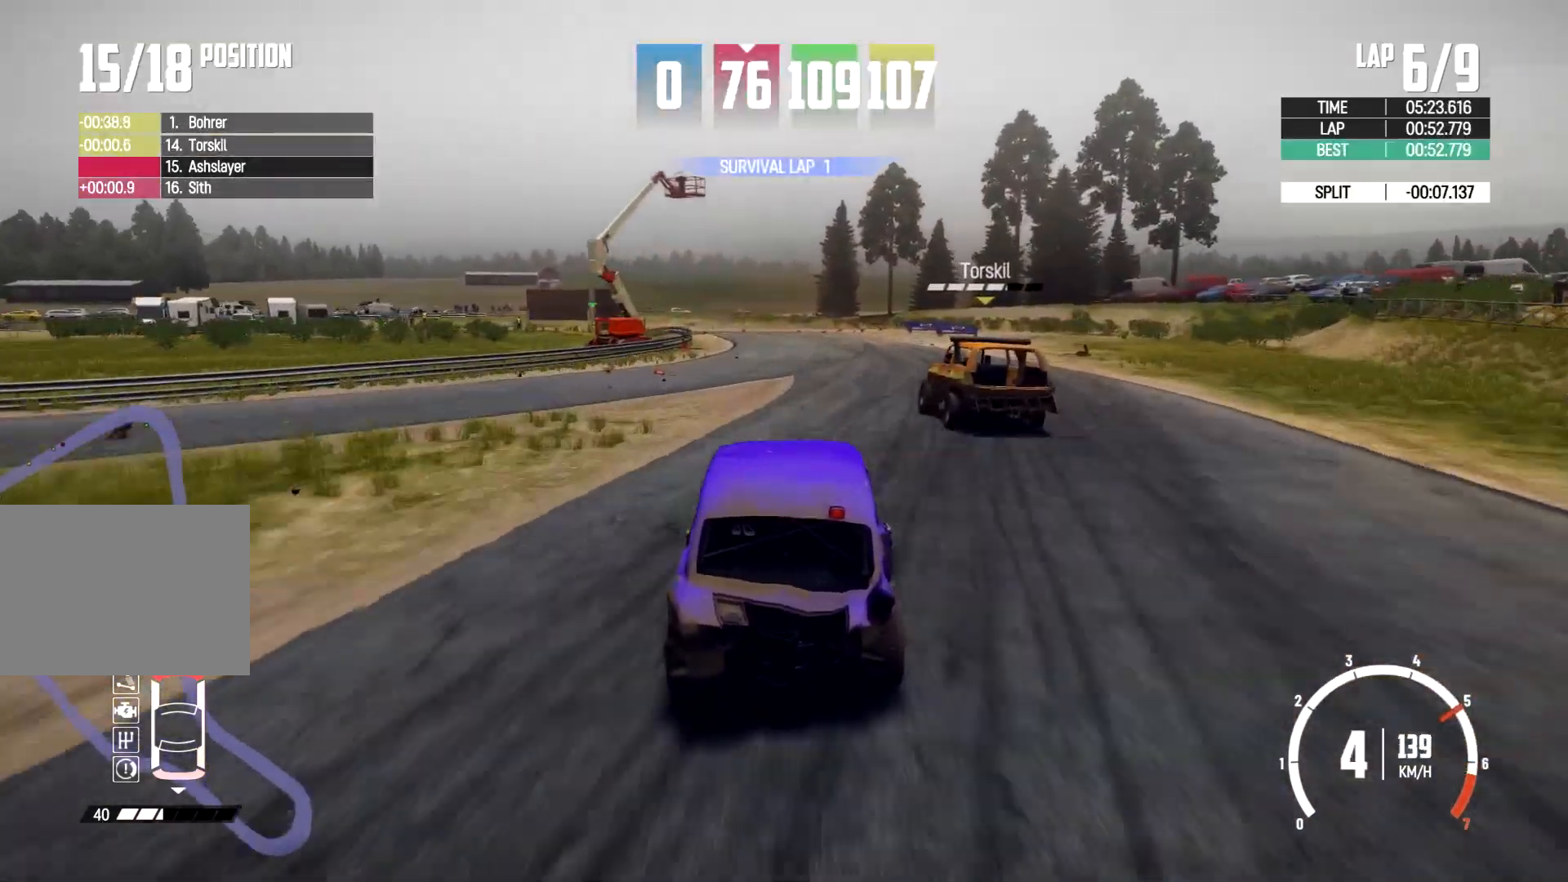
{"buttons": [], "left_stick": "right", "right_stick": "center", "events": [[67, "left_stick", "right"], [167, "left_stick", "center"], [467, "left_stick", "right"]]}
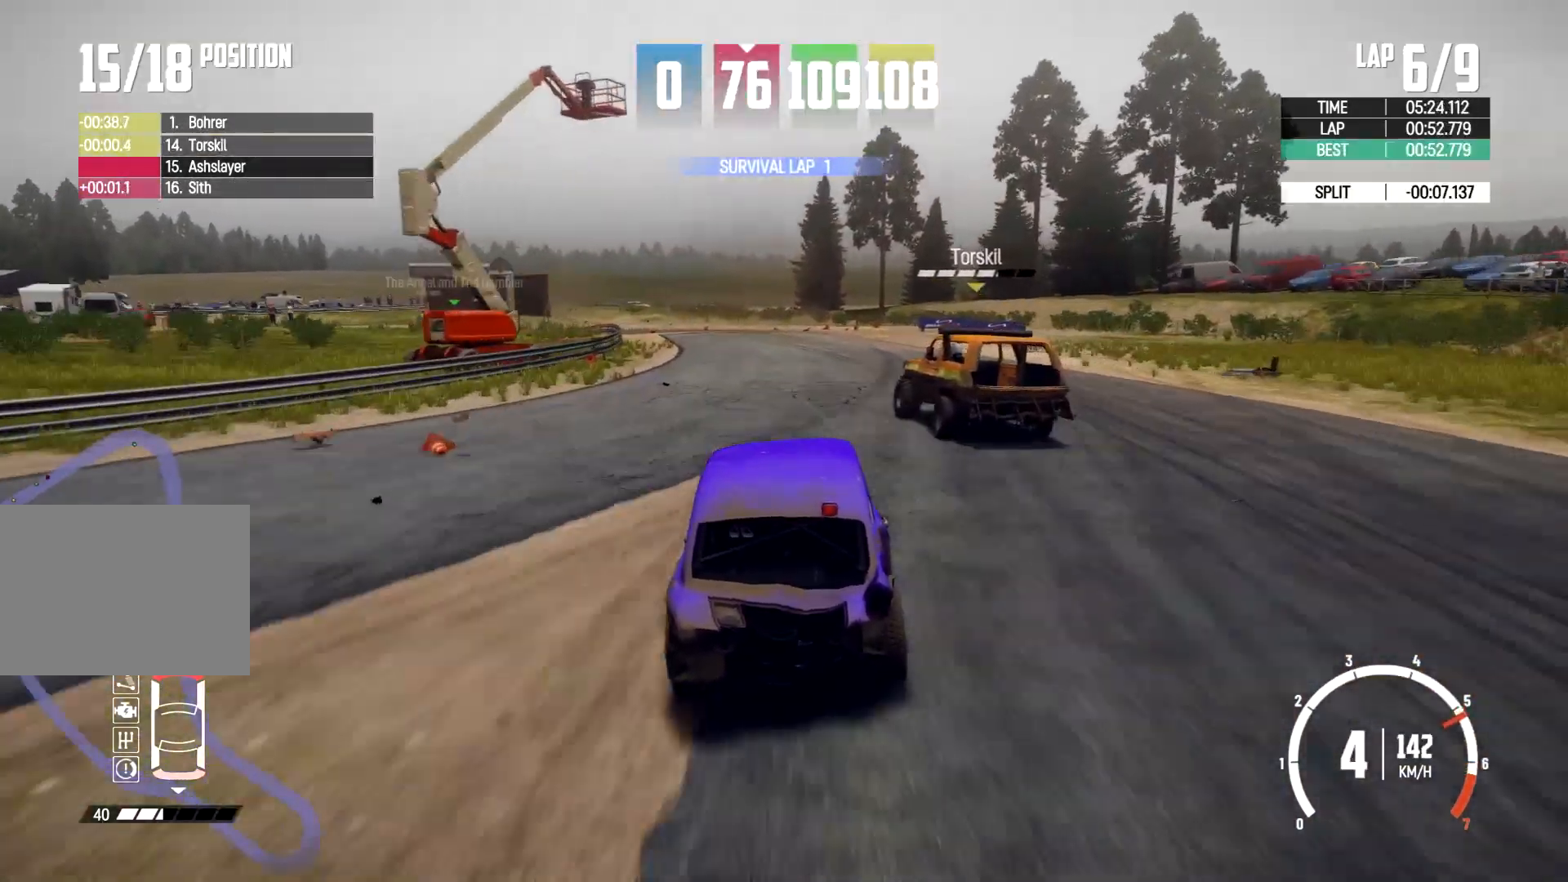
{"buttons": [], "left_stick": "up-left", "right_stick": "center", "events": [[33, "left_stick", "up-left"], [100, "left_stick", "up-right"], [267, "left_stick", "up-left"]]}
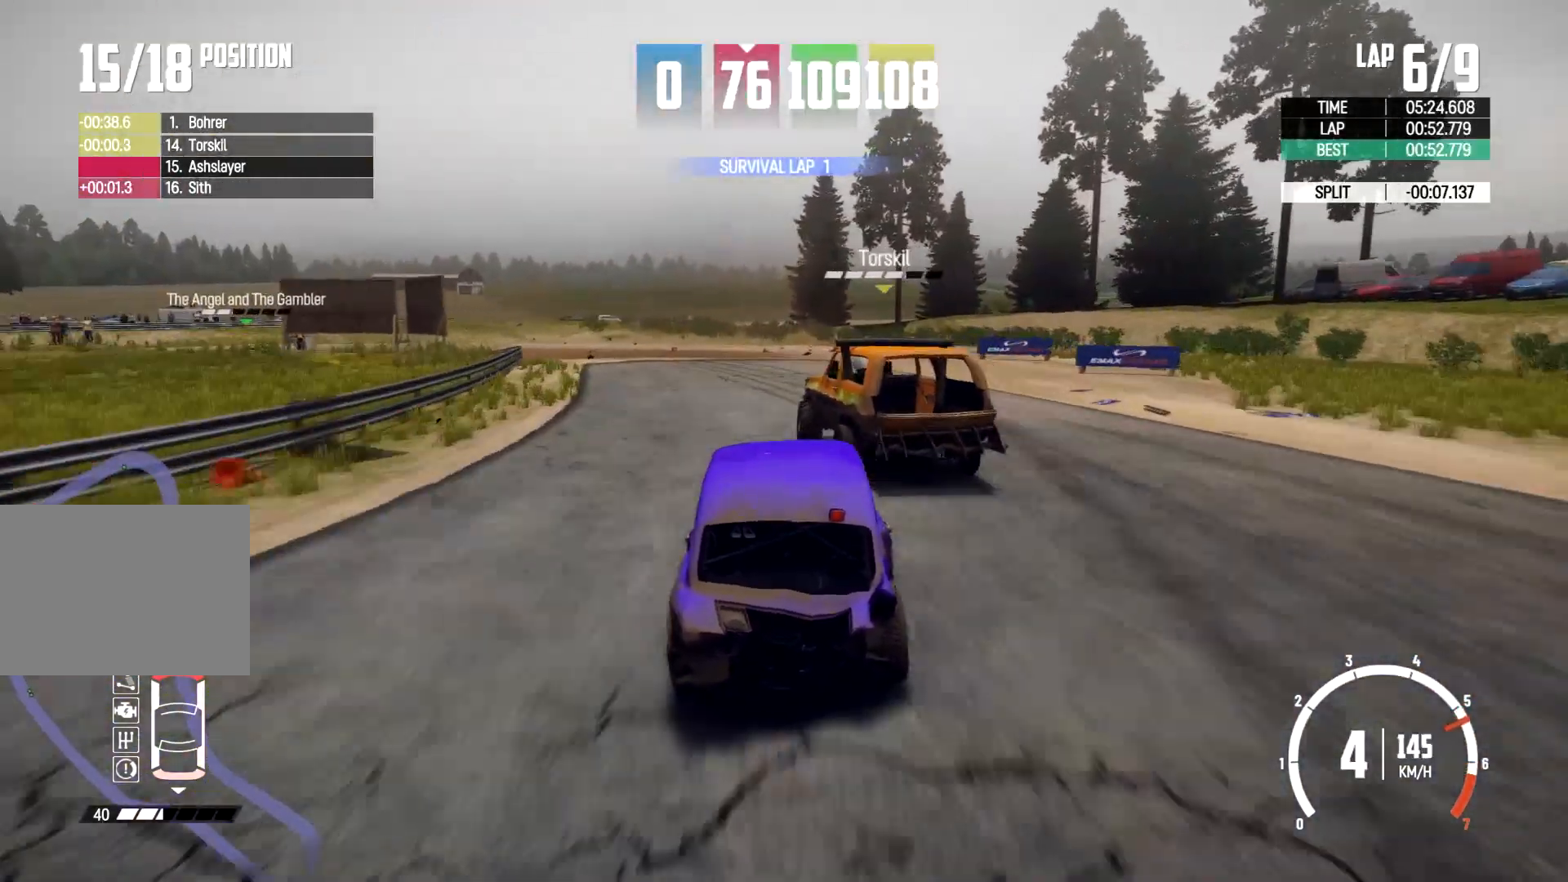
{"buttons": [], "left_stick": "right", "right_stick": "center", "events": [[400, "left_stick", "right"]]}
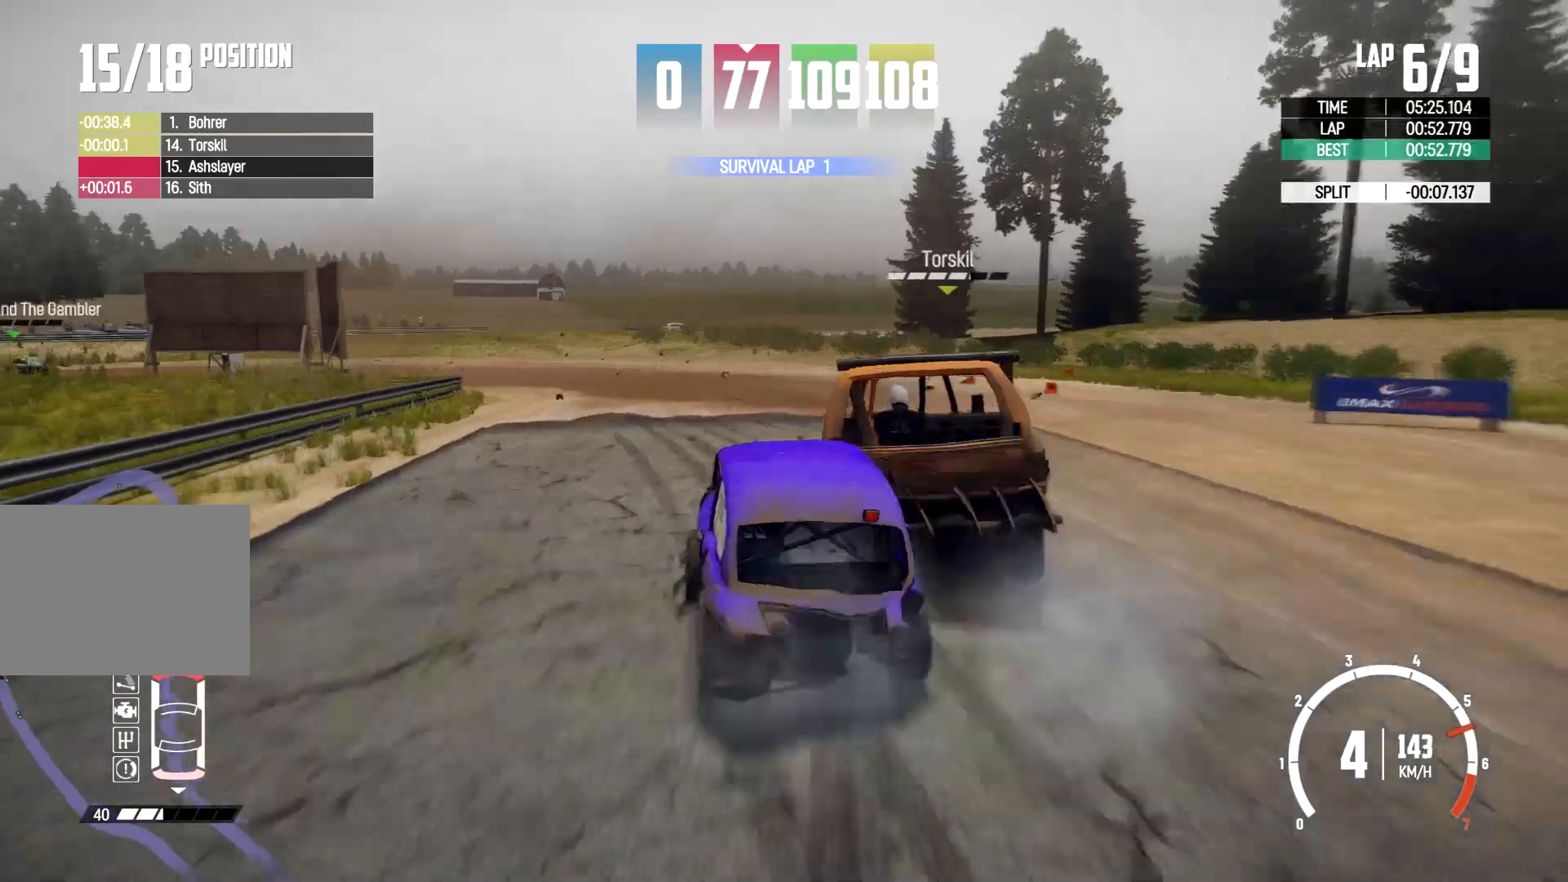
{"buttons": [], "left_stick": "left", "right_stick": "center", "events": [[400, "left_stick", "up"], [500, "left_stick", "left"]]}
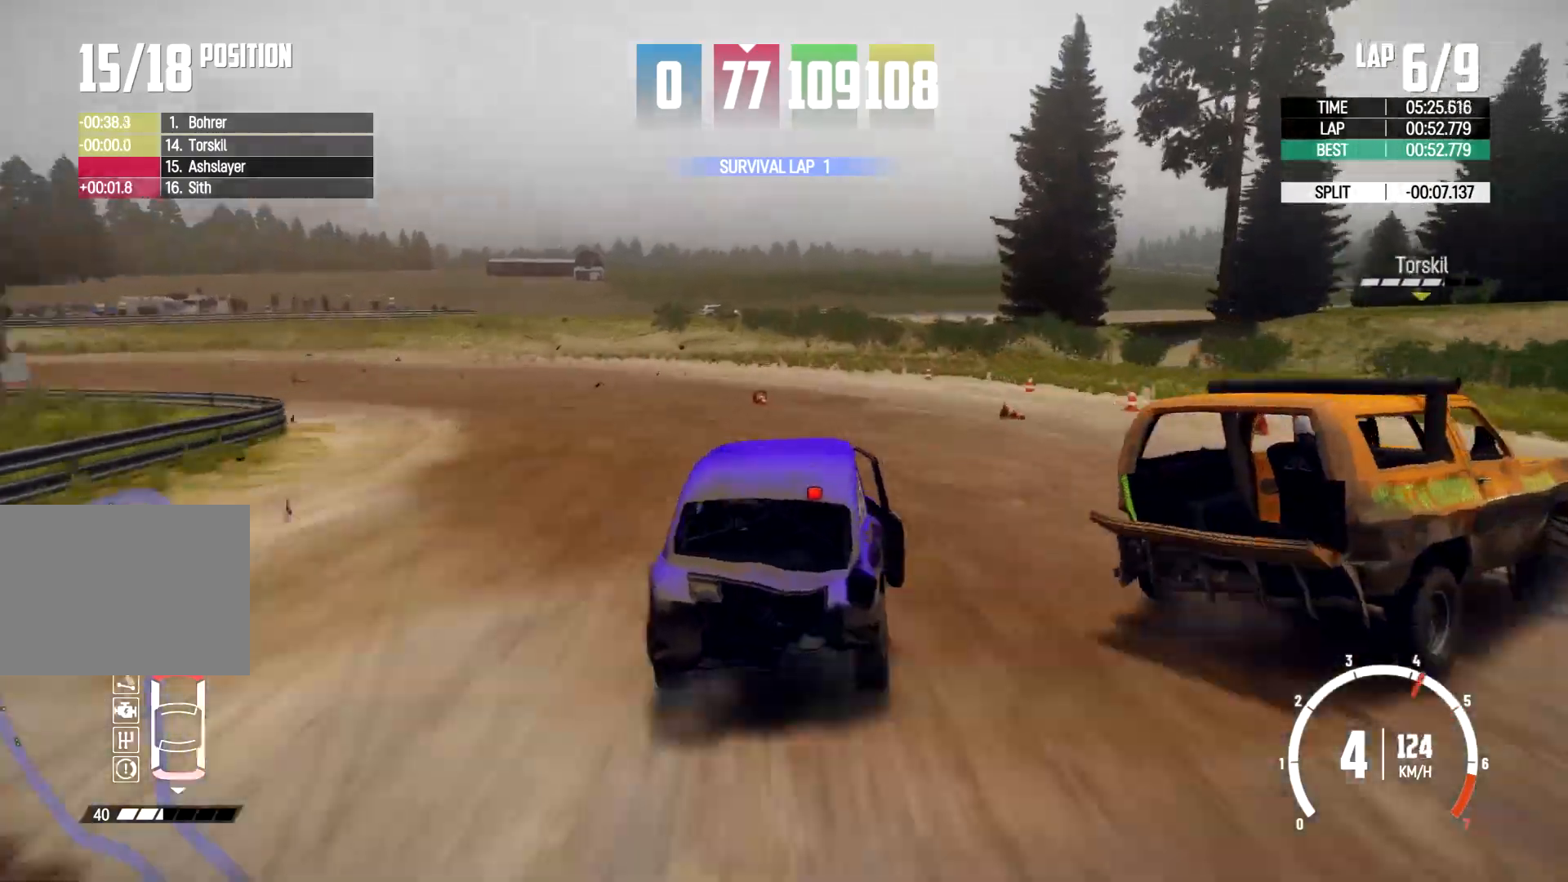
{"buttons": [], "left_stick": "left", "right_stick": "center", "events": []}
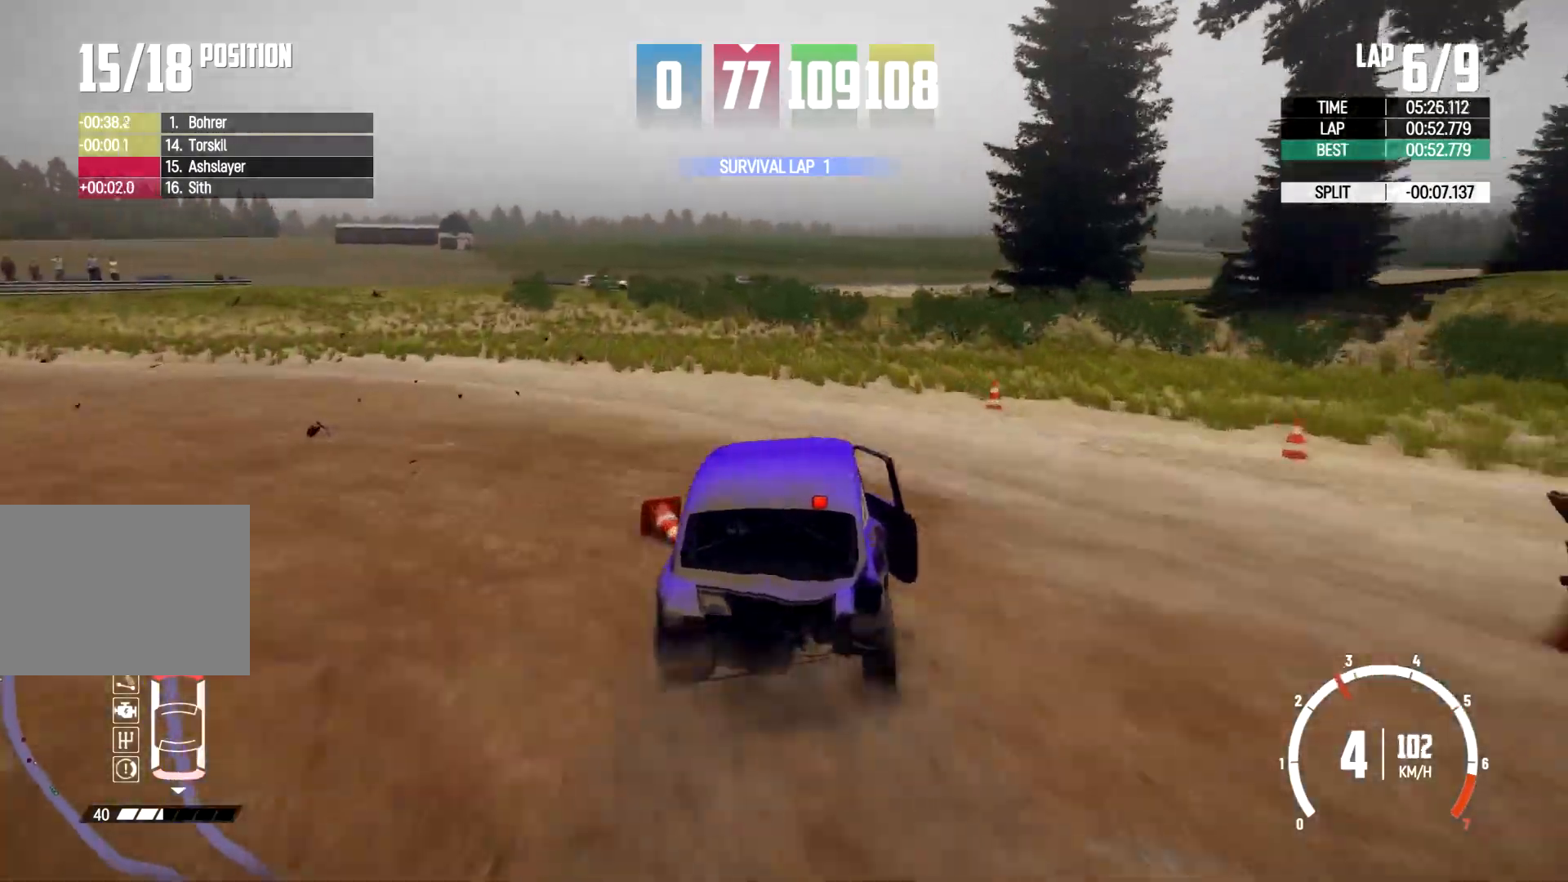
{"buttons": ["L2"], "left_stick": "left", "right_stick": "center", "events": [[33, "X", "down"], [100, "L2", "down"], [267, "X", "up"]]}
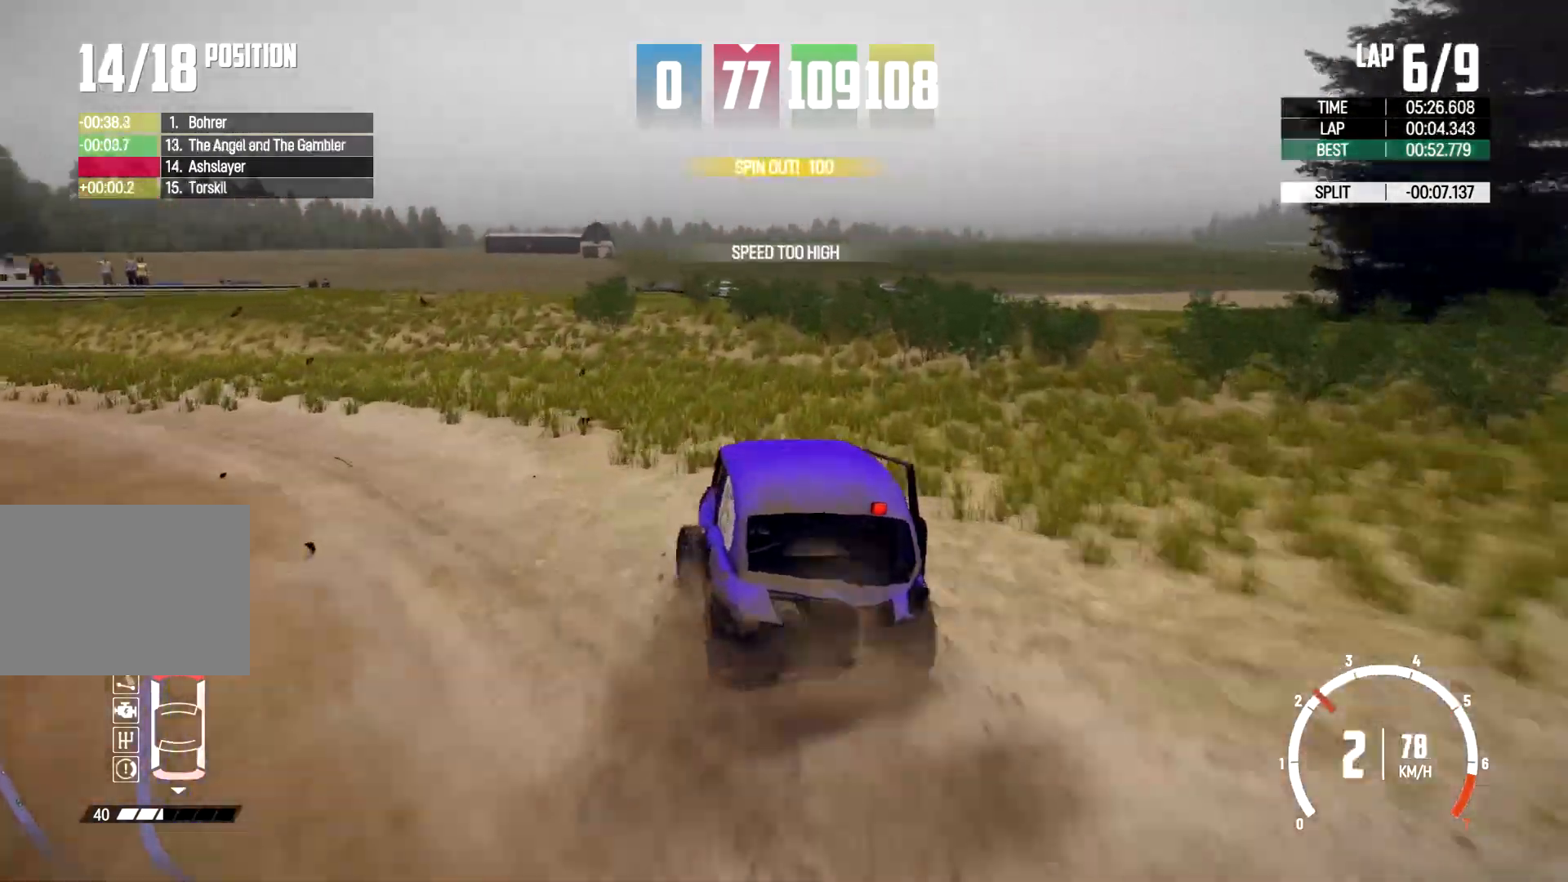
{"buttons": [], "left_stick": "left", "right_stick": "center"}
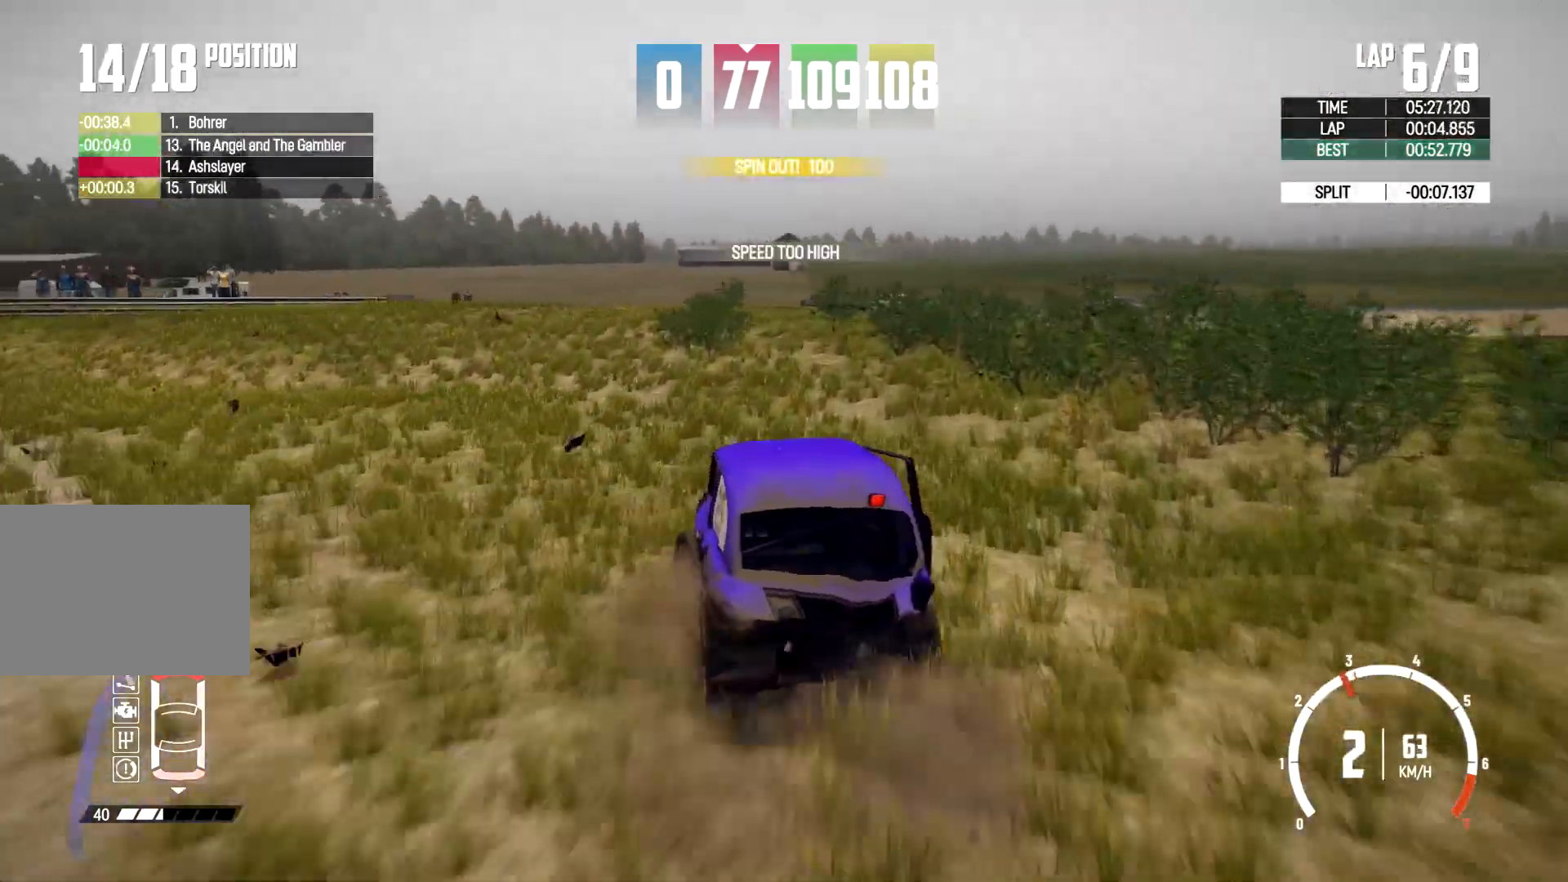
{"buttons": [], "left_stick": "left", "right_stick": "center"}
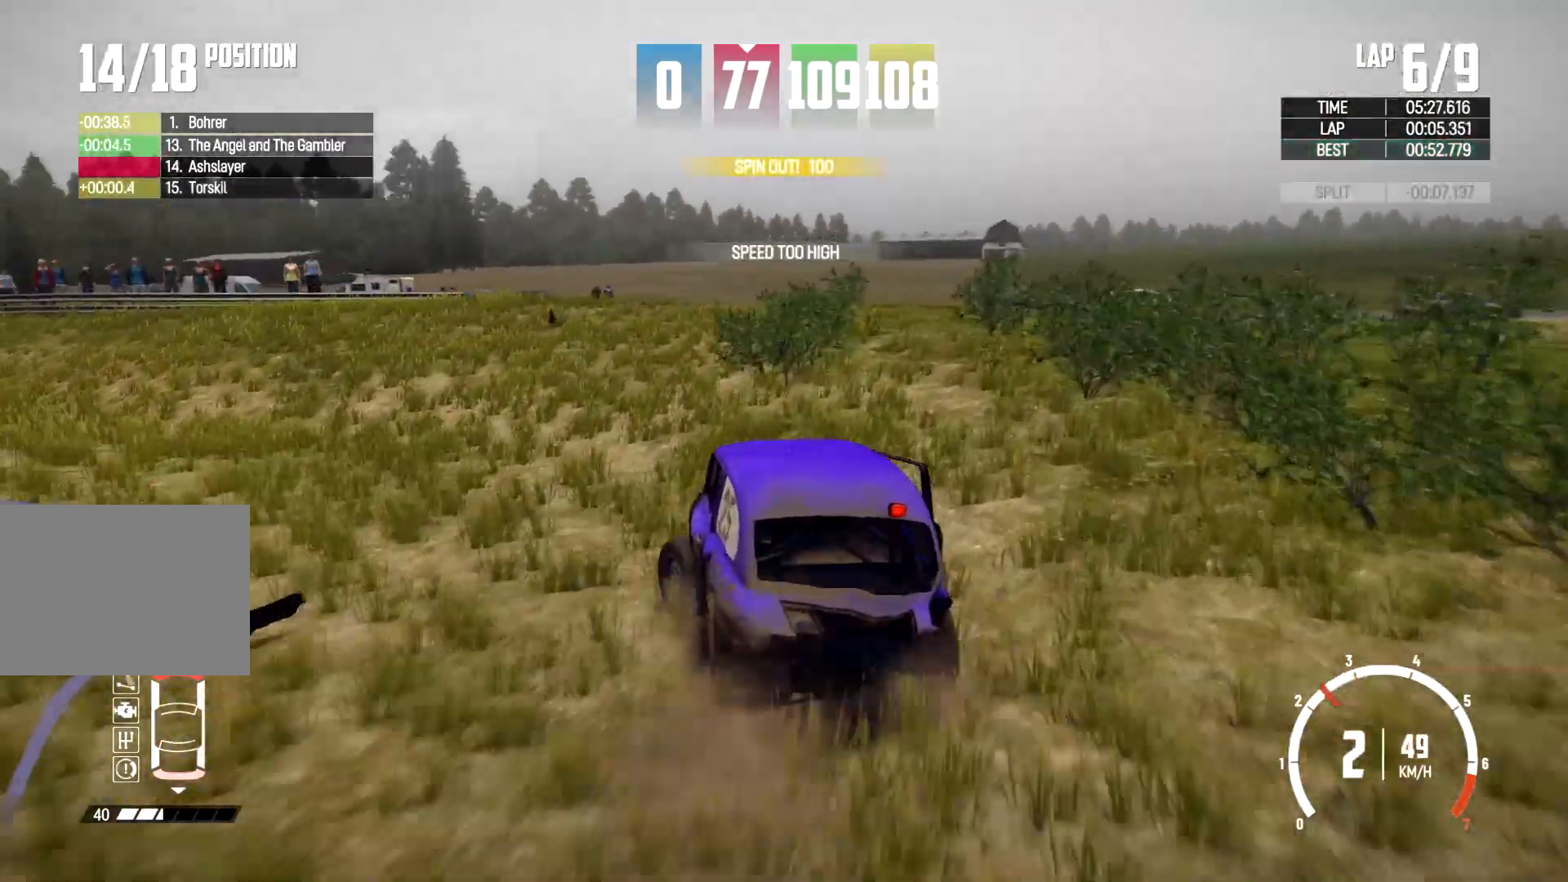
{"buttons": [], "left_stick": "left", "right_stick": "center", "events": []}
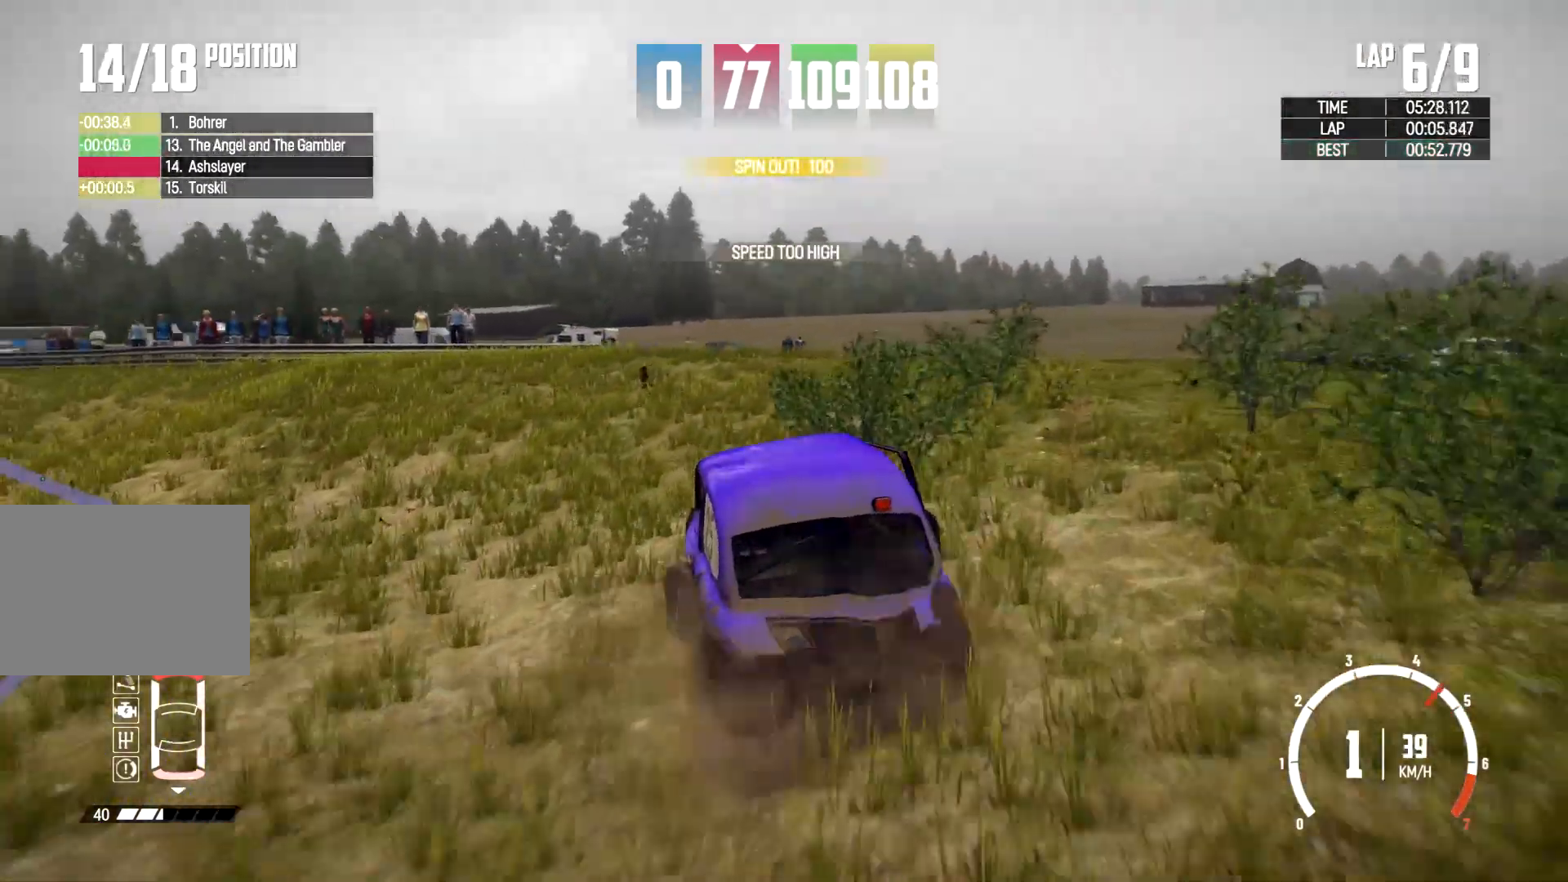
{"buttons": [], "left_stick": "left", "right_stick": "center", "events": []}
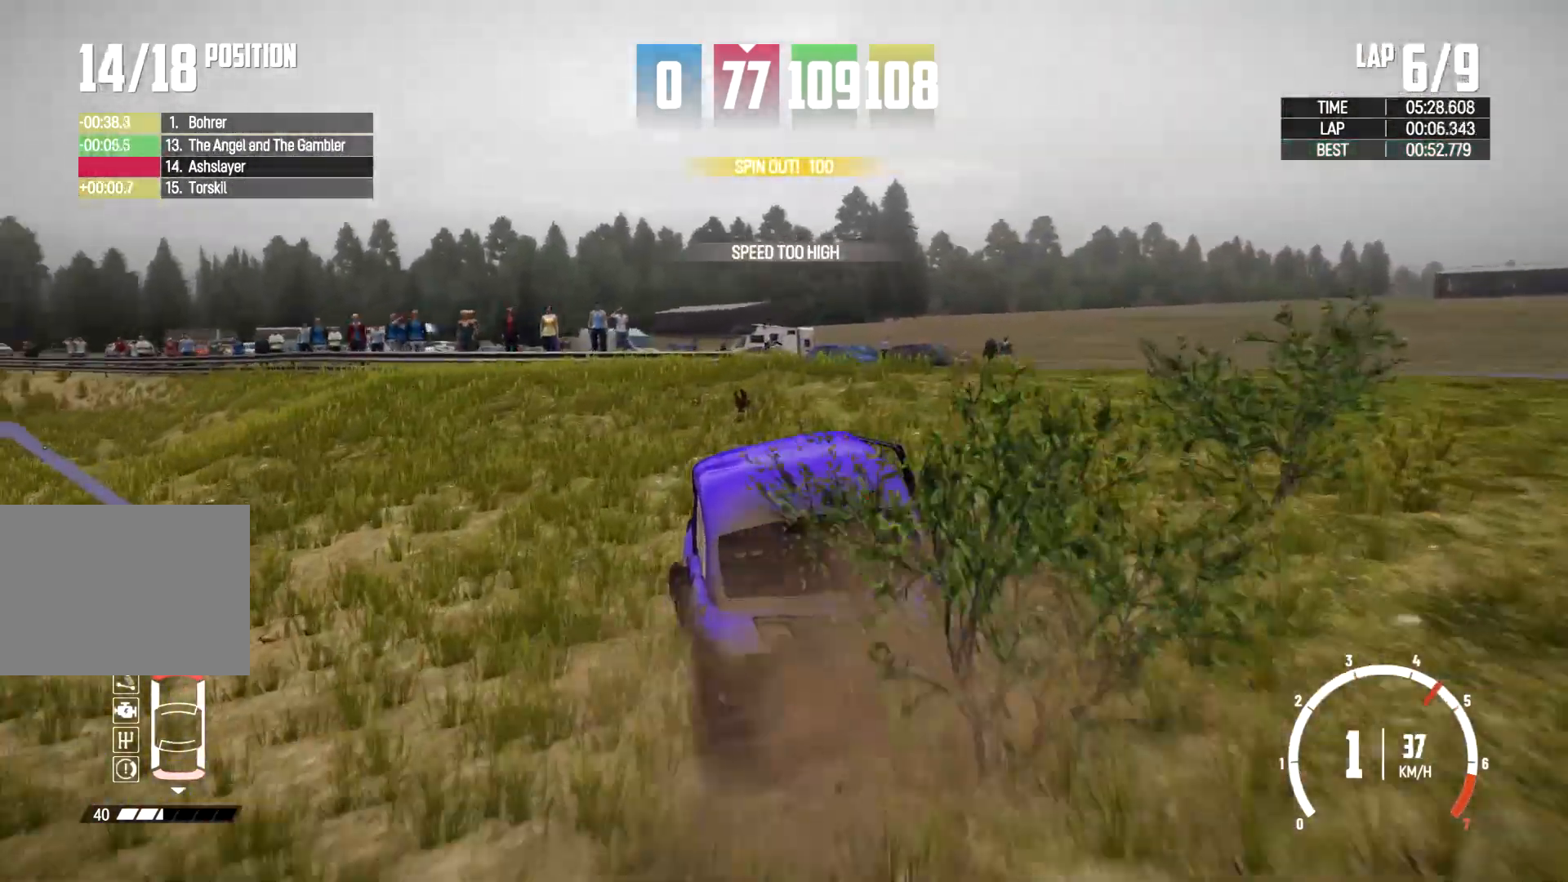
{"buttons": [], "left_stick": "left", "right_stick": "center", "events": []}
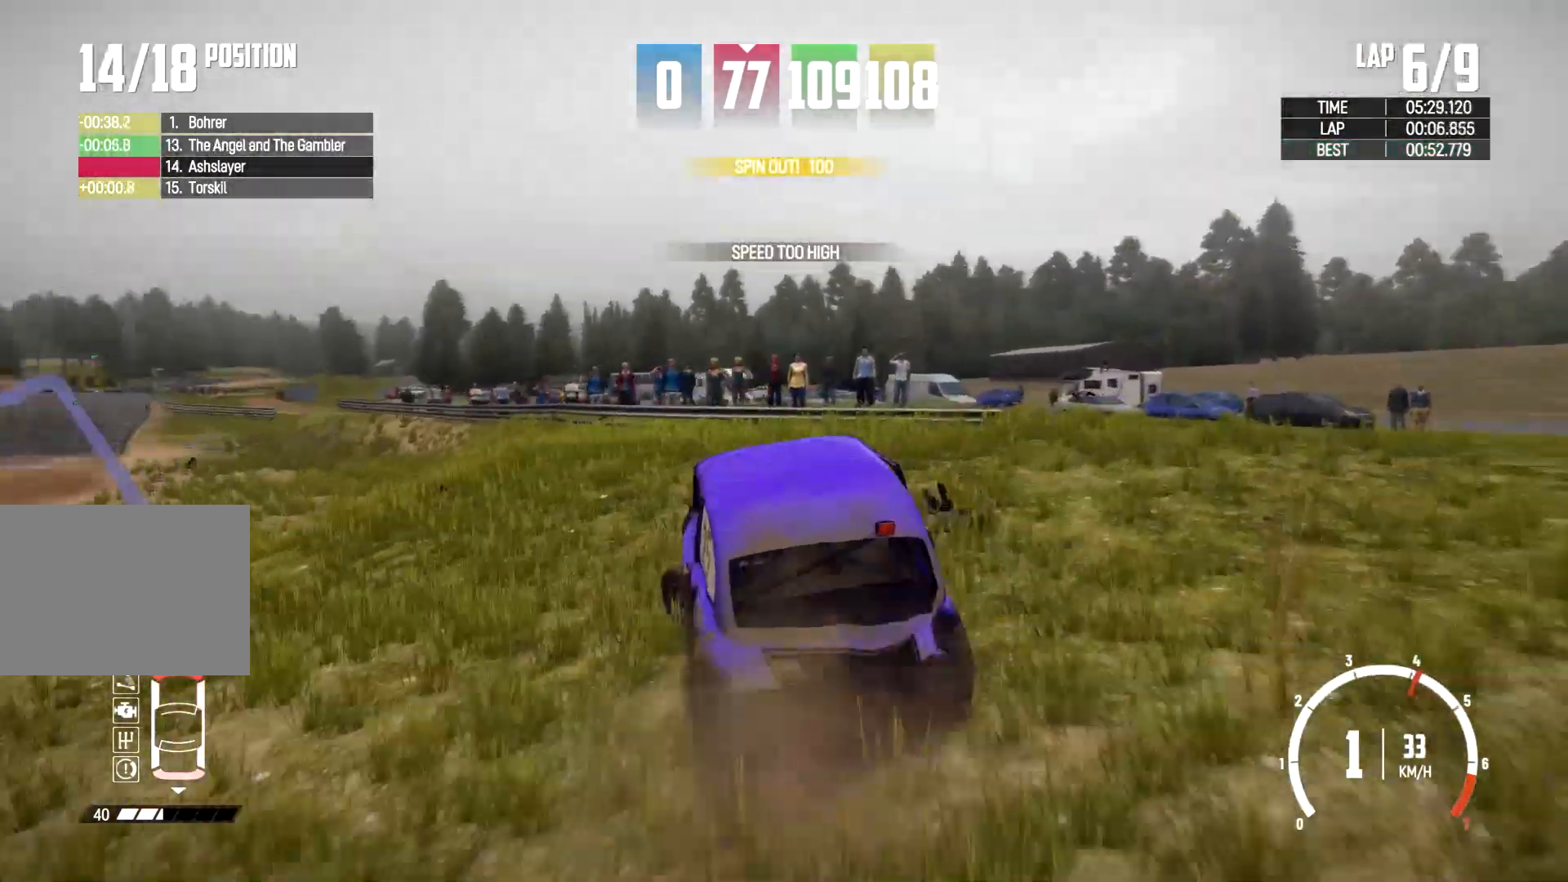
{"buttons": [], "left_stick": "left", "right_stick": "down-left", "events": [[300, "right_stick", "left"], [400, "right_stick", "down-left"]]}
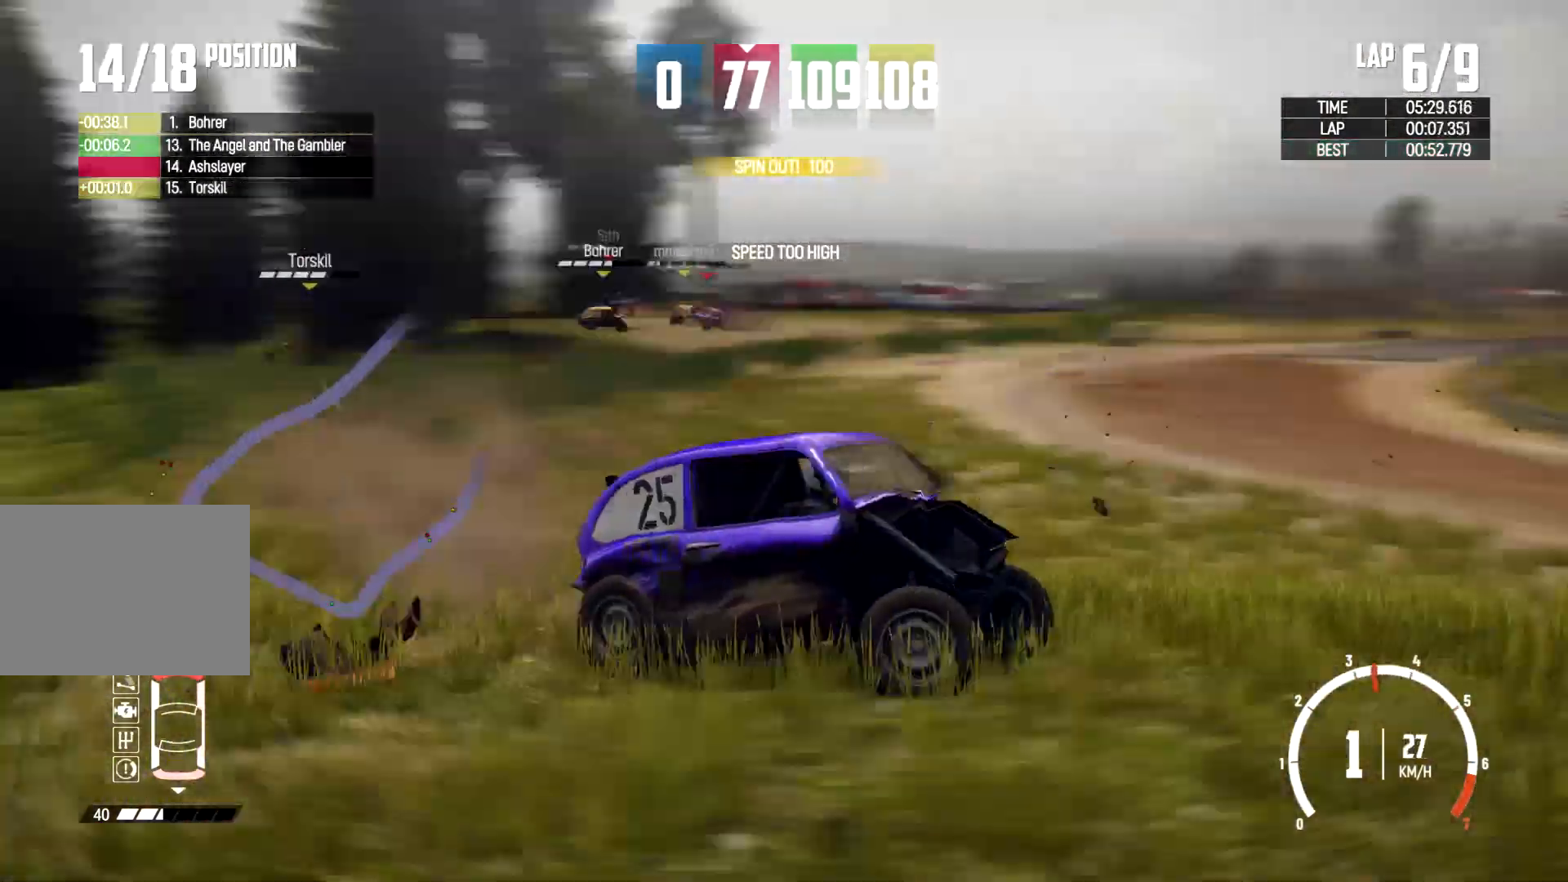
{"buttons": [], "left_stick": "center", "right_stick": "center", "events": [[267, "left_stick", "center"], [300, "right_stick", "center"]]}
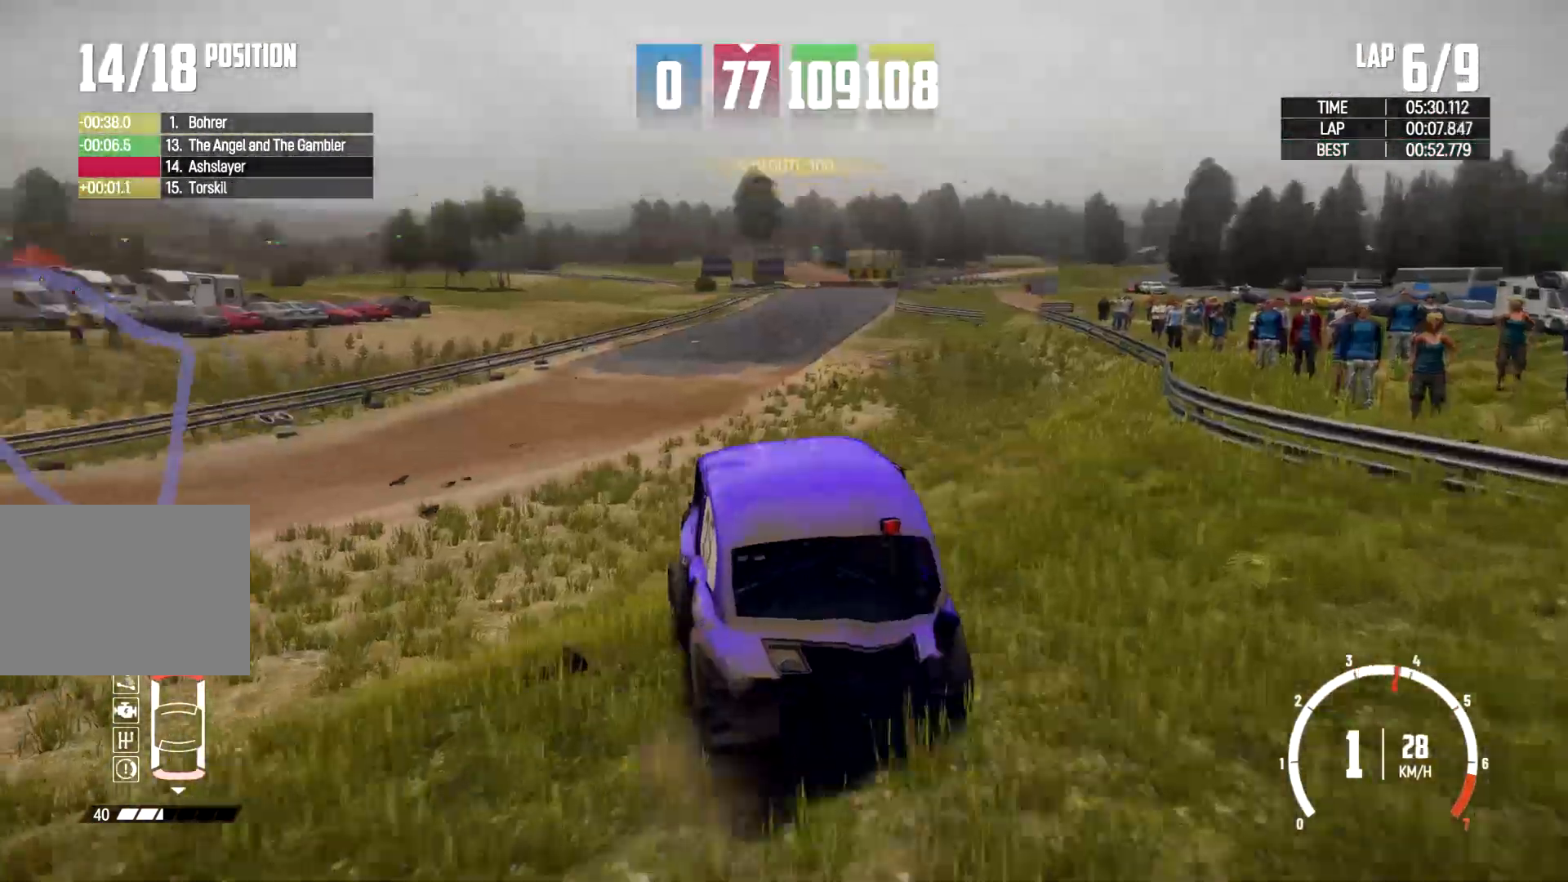
{"buttons": [], "left_stick": "right", "right_stick": "left", "events": [[100, "left_stick", "down-left"], [200, "left_stick", "center"], [300, "left_stick", "right"], [433, "right_stick", "left"]]}
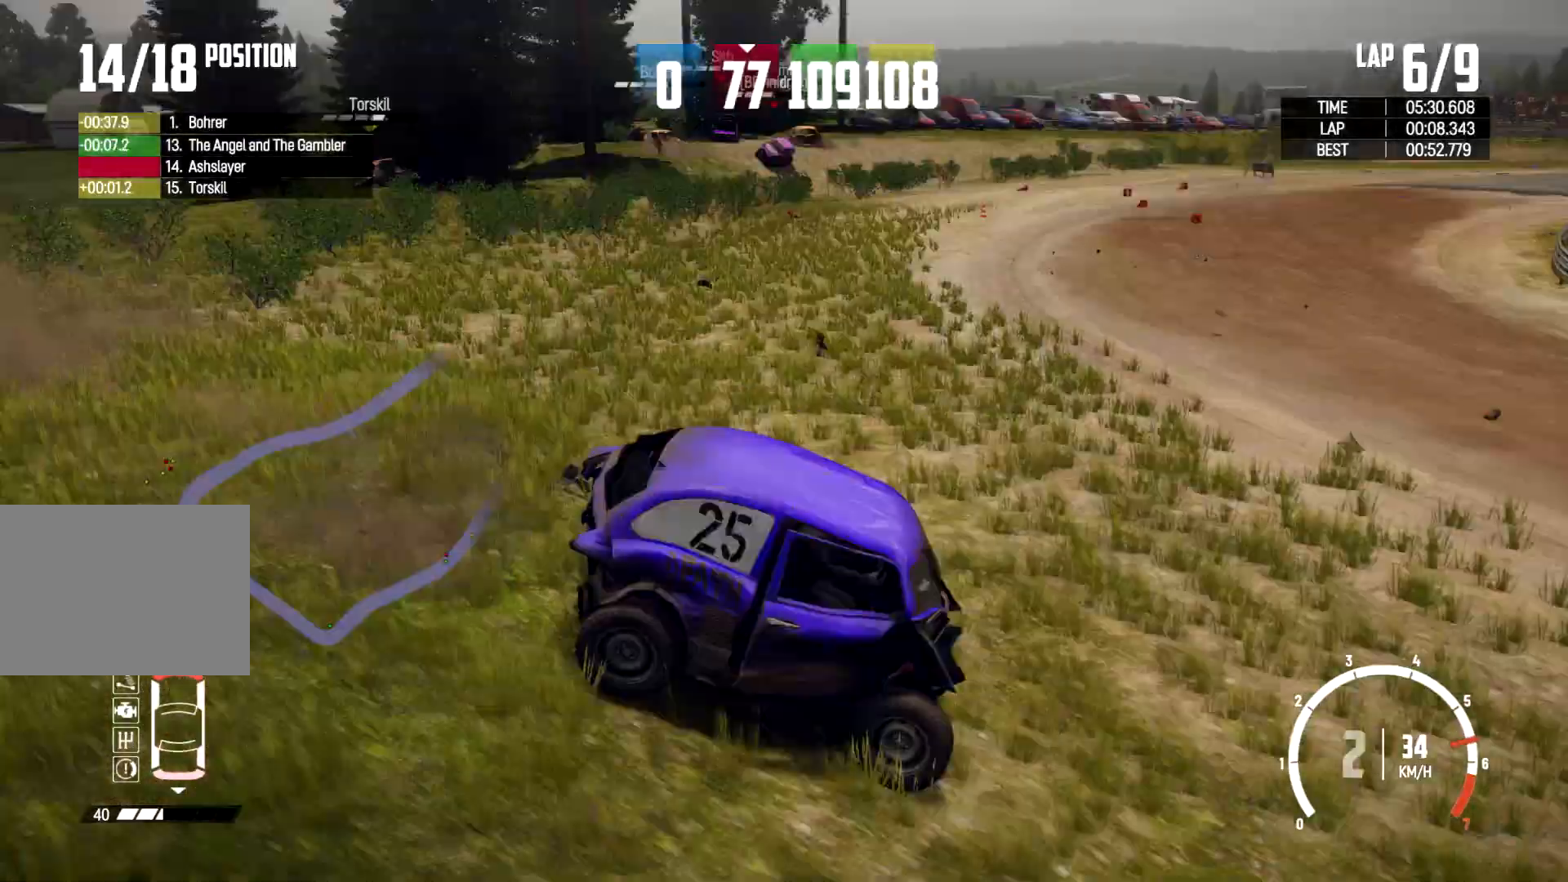
{"buttons": [], "left_stick": "right", "right_stick": "left", "events": []}
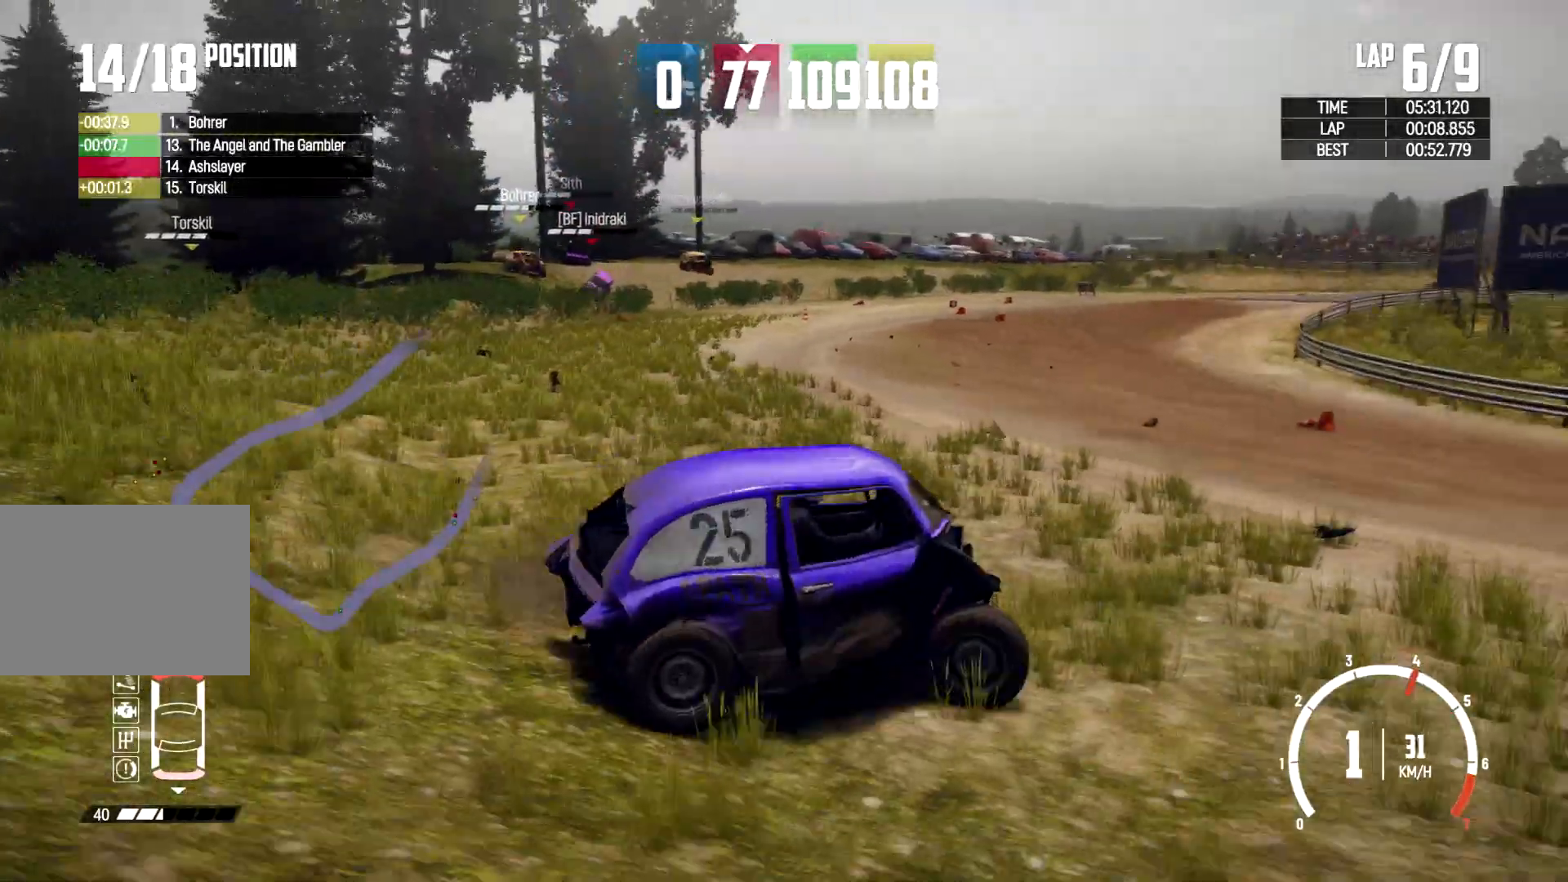
{"buttons": [], "left_stick": "center", "right_stick": "down-left", "events": [[267, "left_stick", "center"], [500, "right_stick", "down-left"]]}
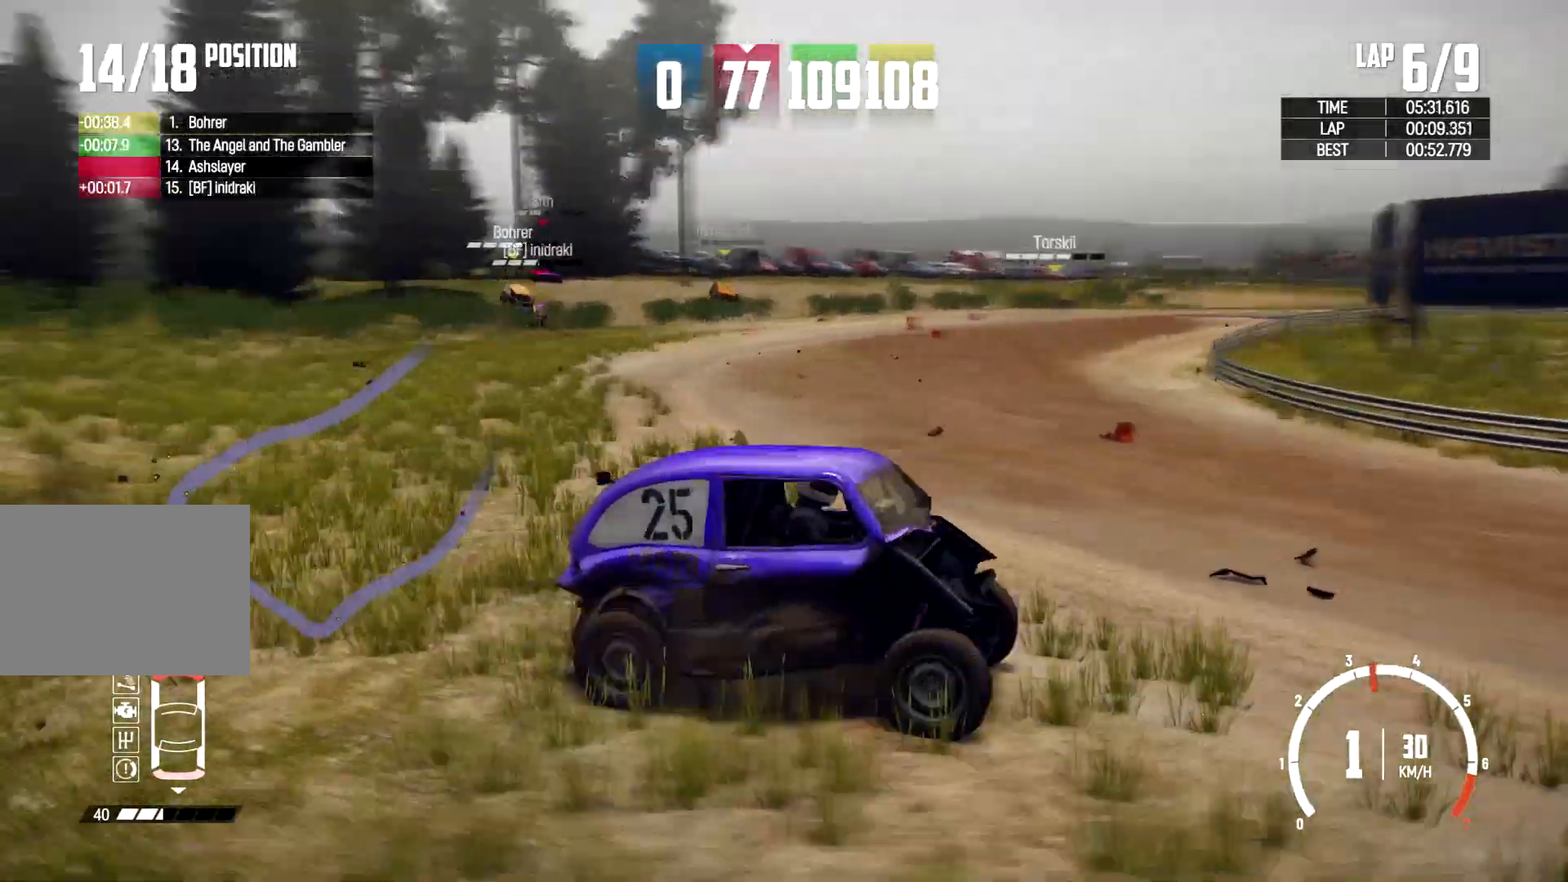
{"buttons": [], "left_stick": "center", "right_stick": "down-left", "events": [[133, "left_stick", "right"], [467, "left_stick", "center"]]}
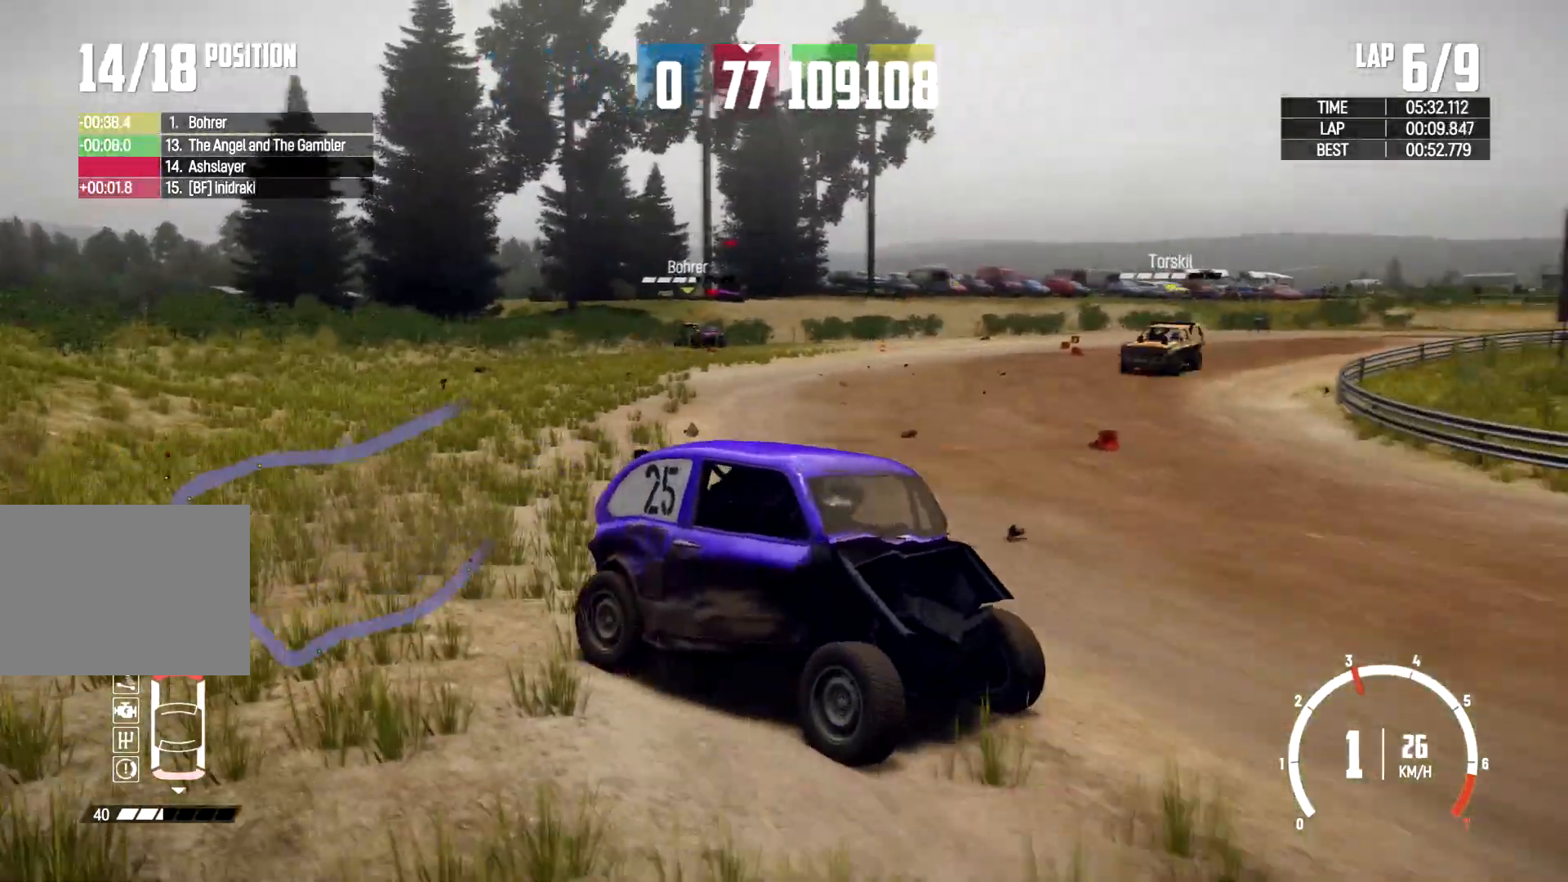
{"buttons": [], "left_stick": "center", "right_stick": "down-left", "events": [[133, "left_stick", "right"], [333, "left_stick", "center"]]}
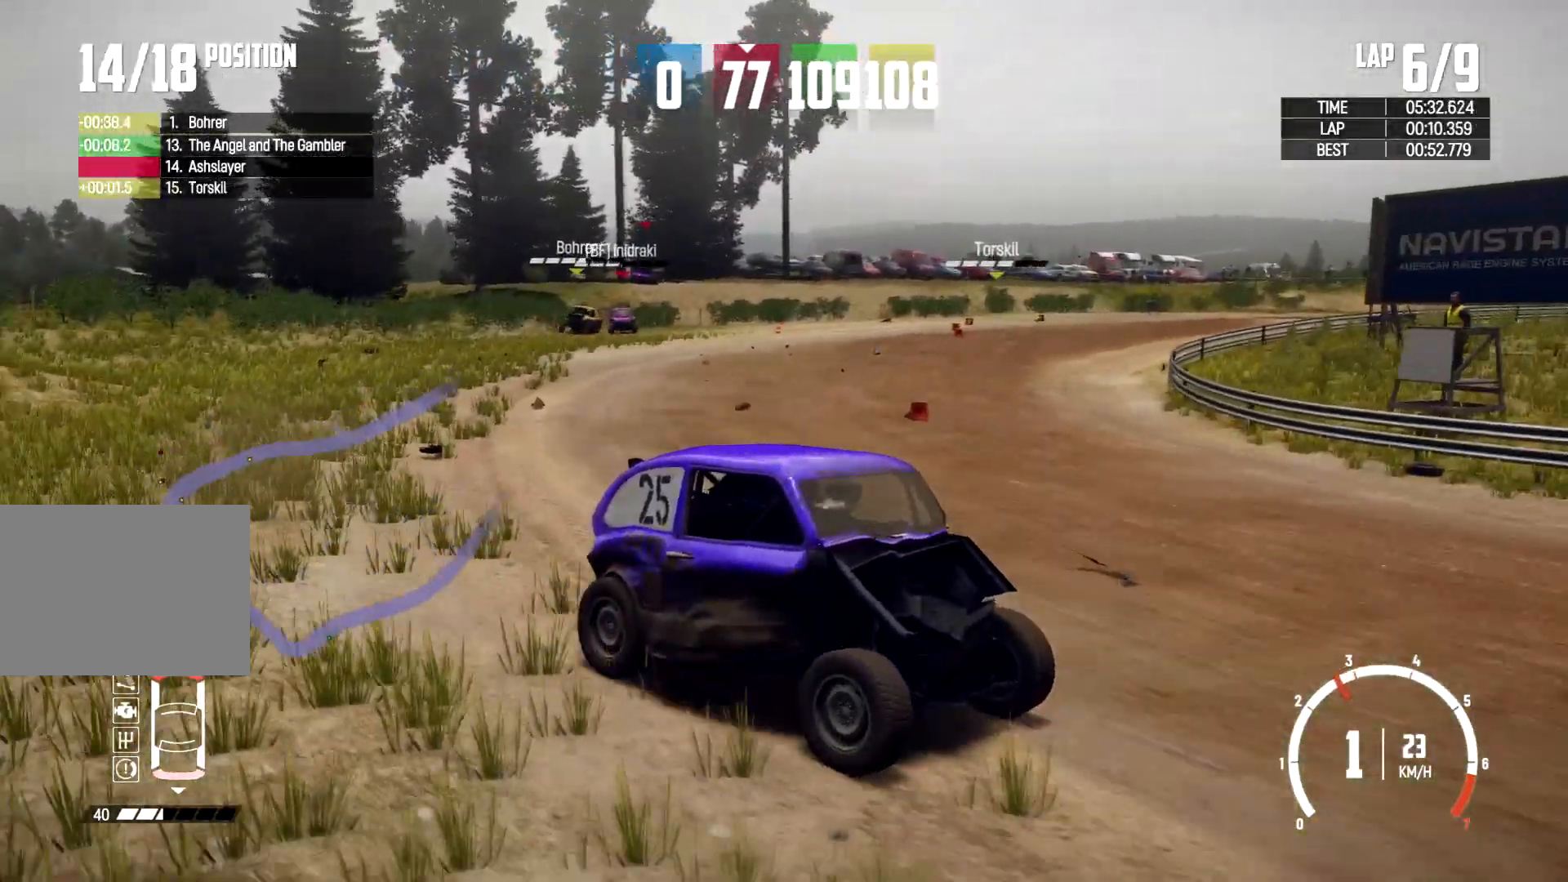
{"buttons": [], "left_stick": "center", "right_stick": "down-left", "events": [[100, "left_stick", "right"], [333, "left_stick", "center"]]}
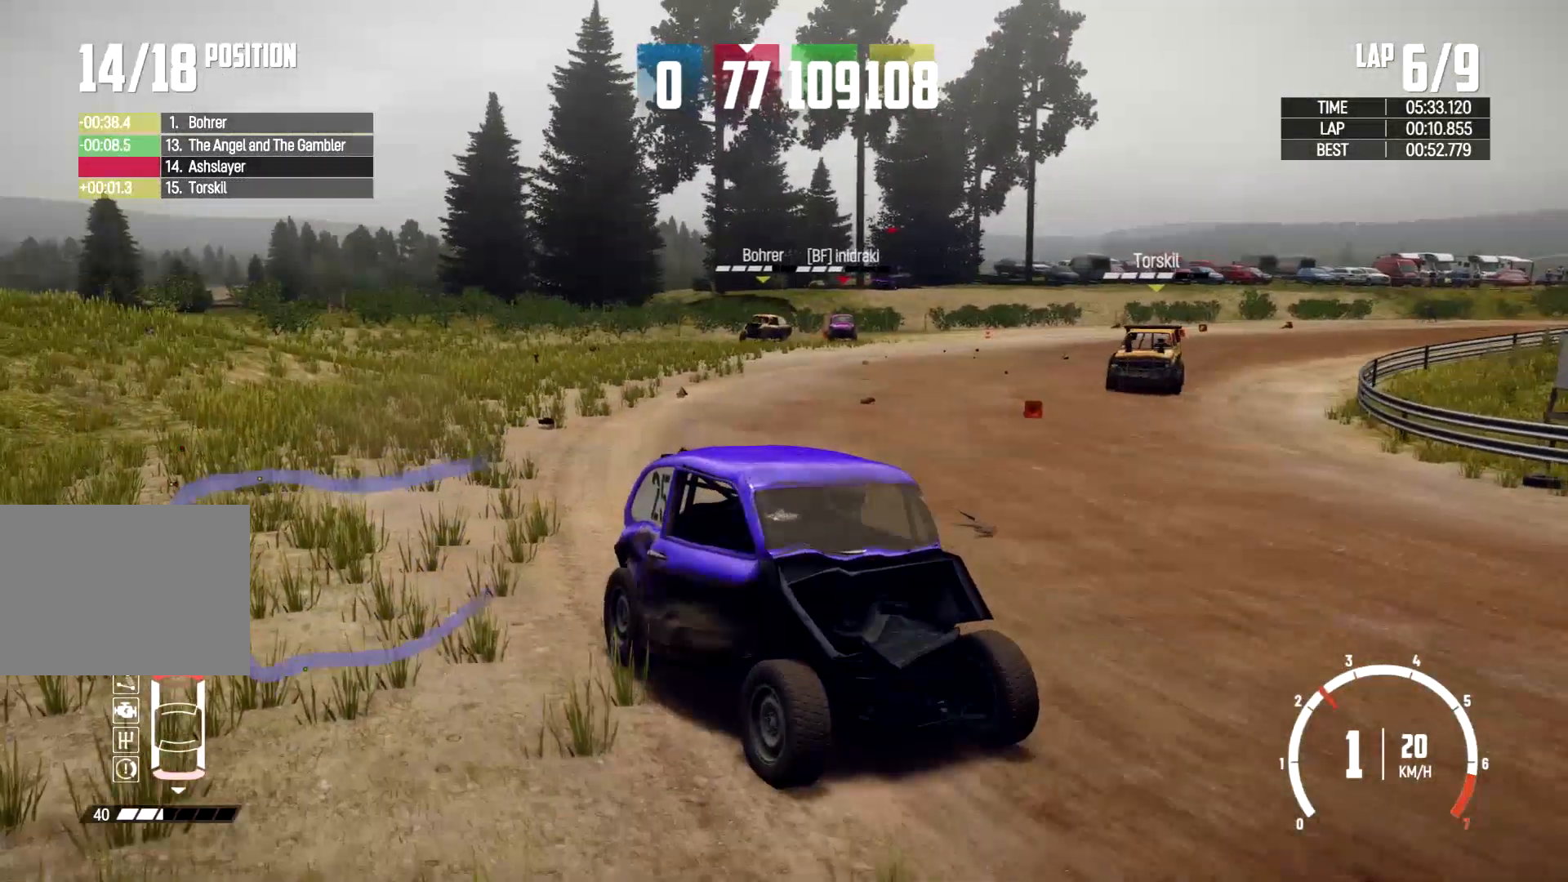
{"buttons": [], "left_stick": "right", "right_stick": "down-left", "events": [[100, "left_stick", "right"]]}
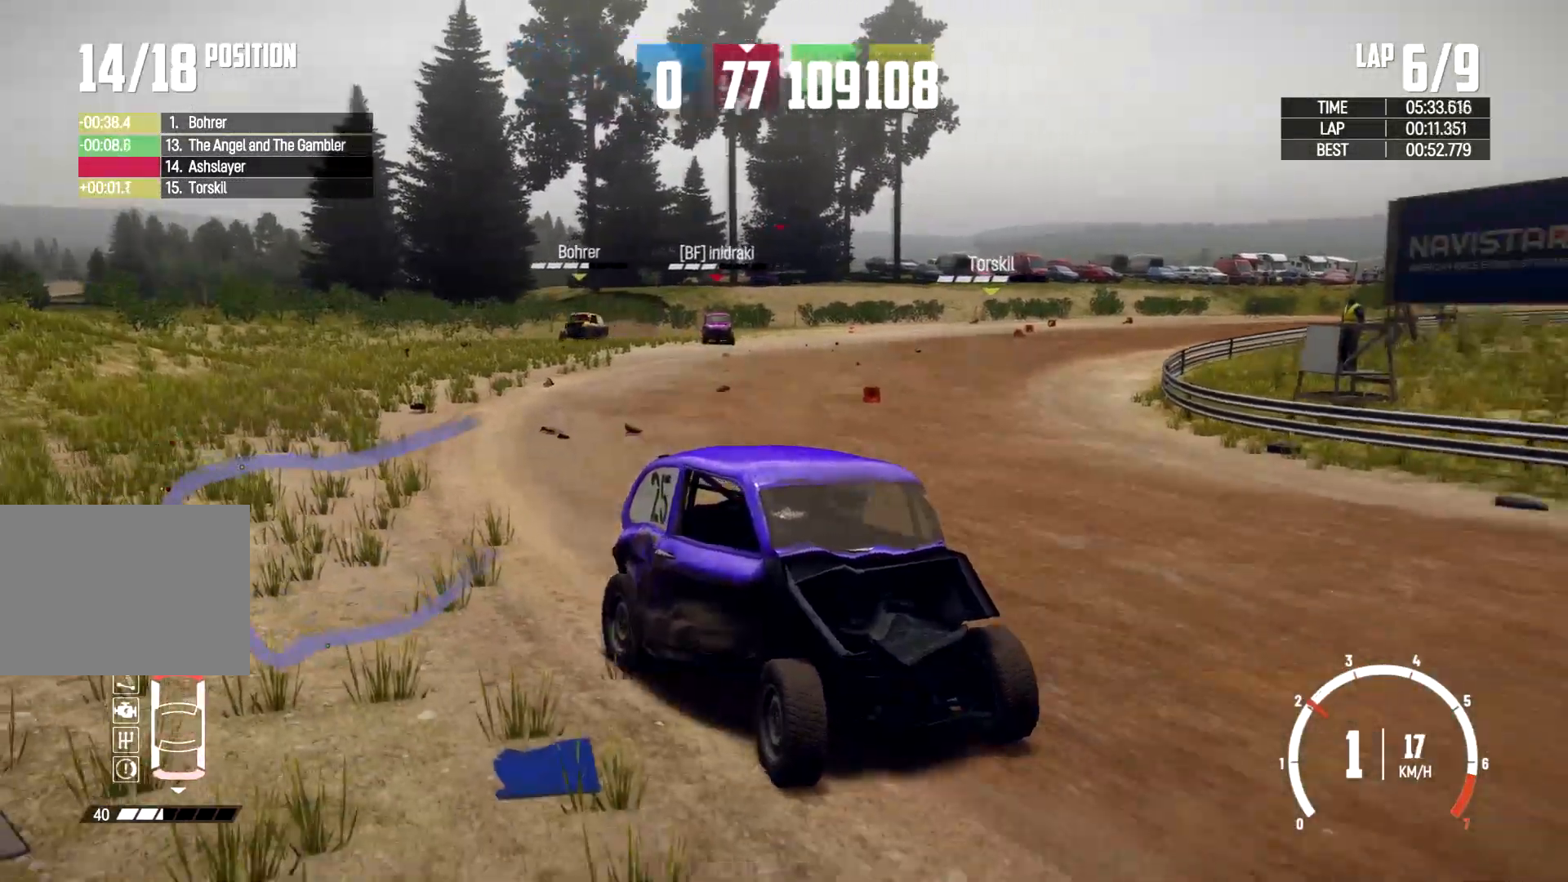
{"buttons": [], "left_stick": "left", "right_stick": "down-left", "events": [[33, "left_stick", "center"], [333, "left_stick", "left"]]}
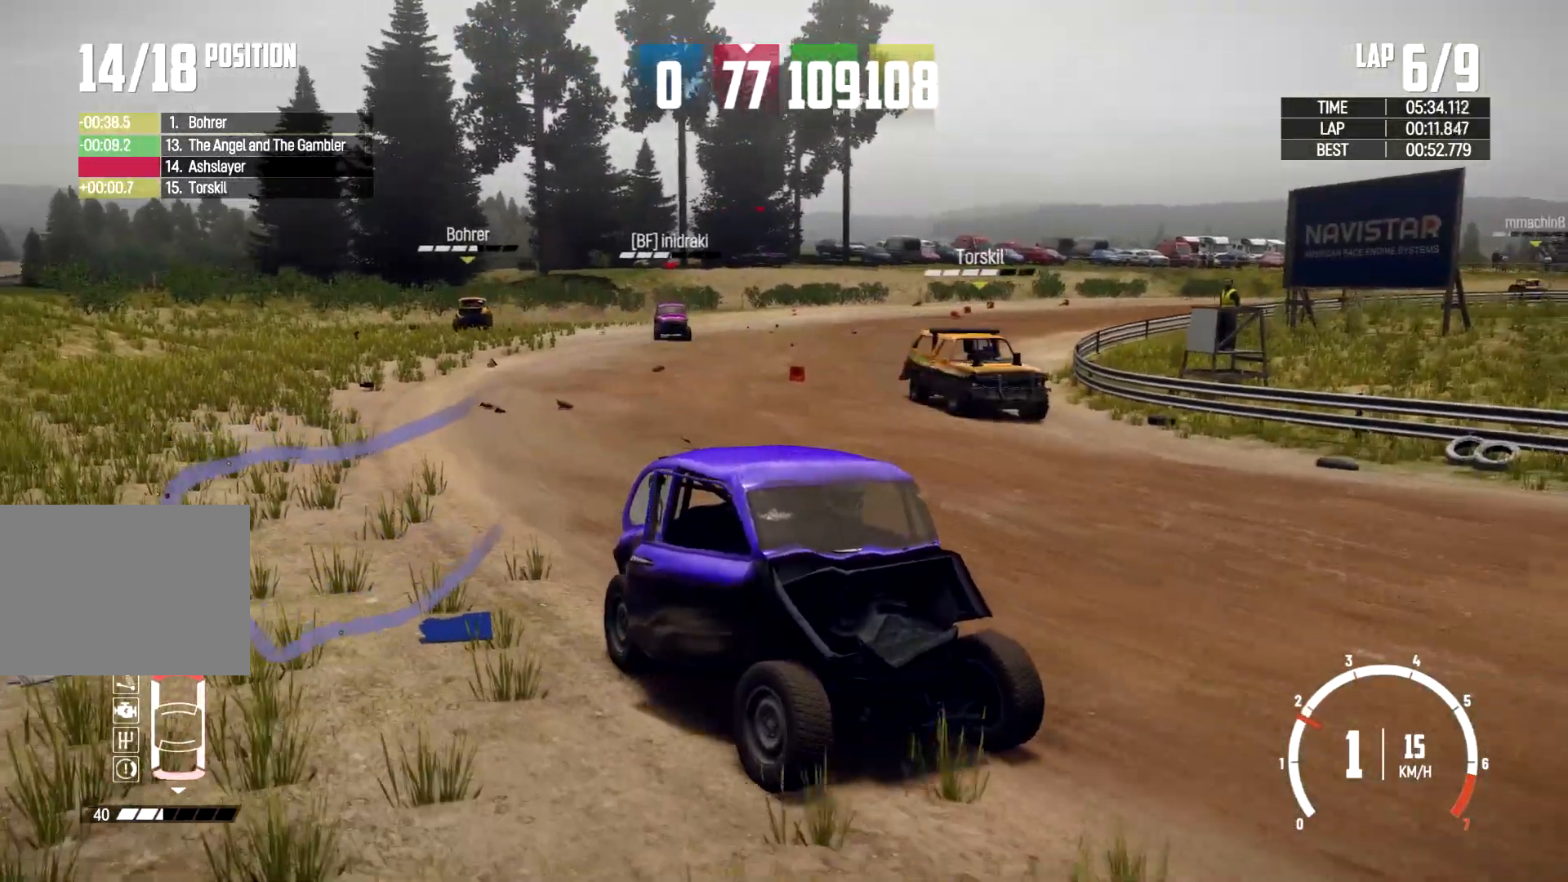
{"buttons": [], "left_stick": "center", "right_stick": "center", "events": [[133, "right_stick", "center"], [433, "left_stick", "center"]]}
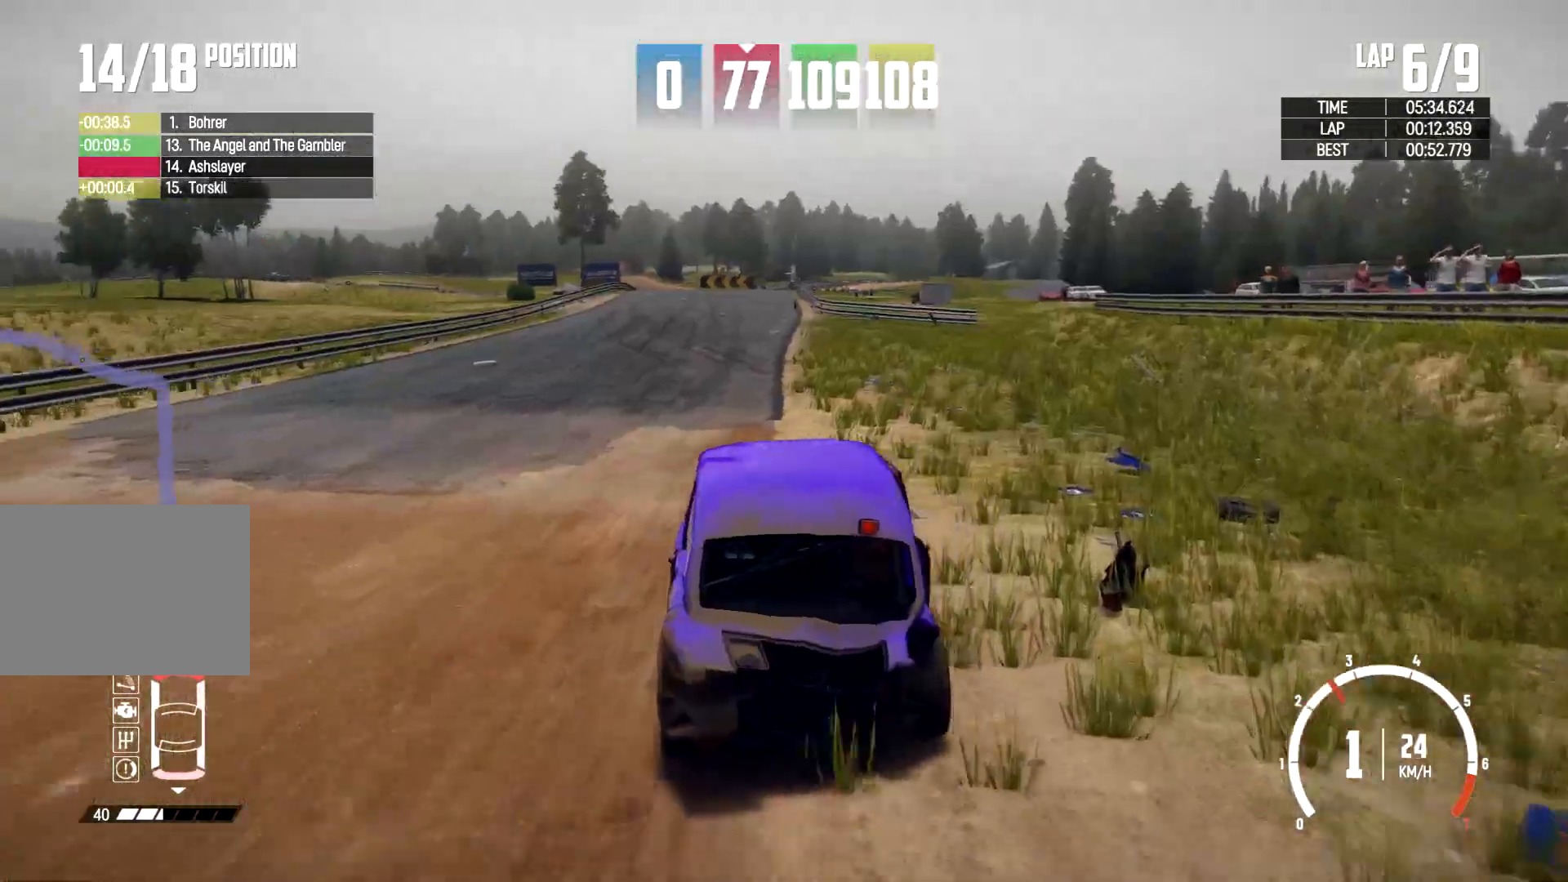
{"buttons": [], "left_stick": "left", "right_stick": "center", "events": [[67, "left_stick", "left"], [167, "left_stick", "center"], [467, "left_stick", "left"]]}
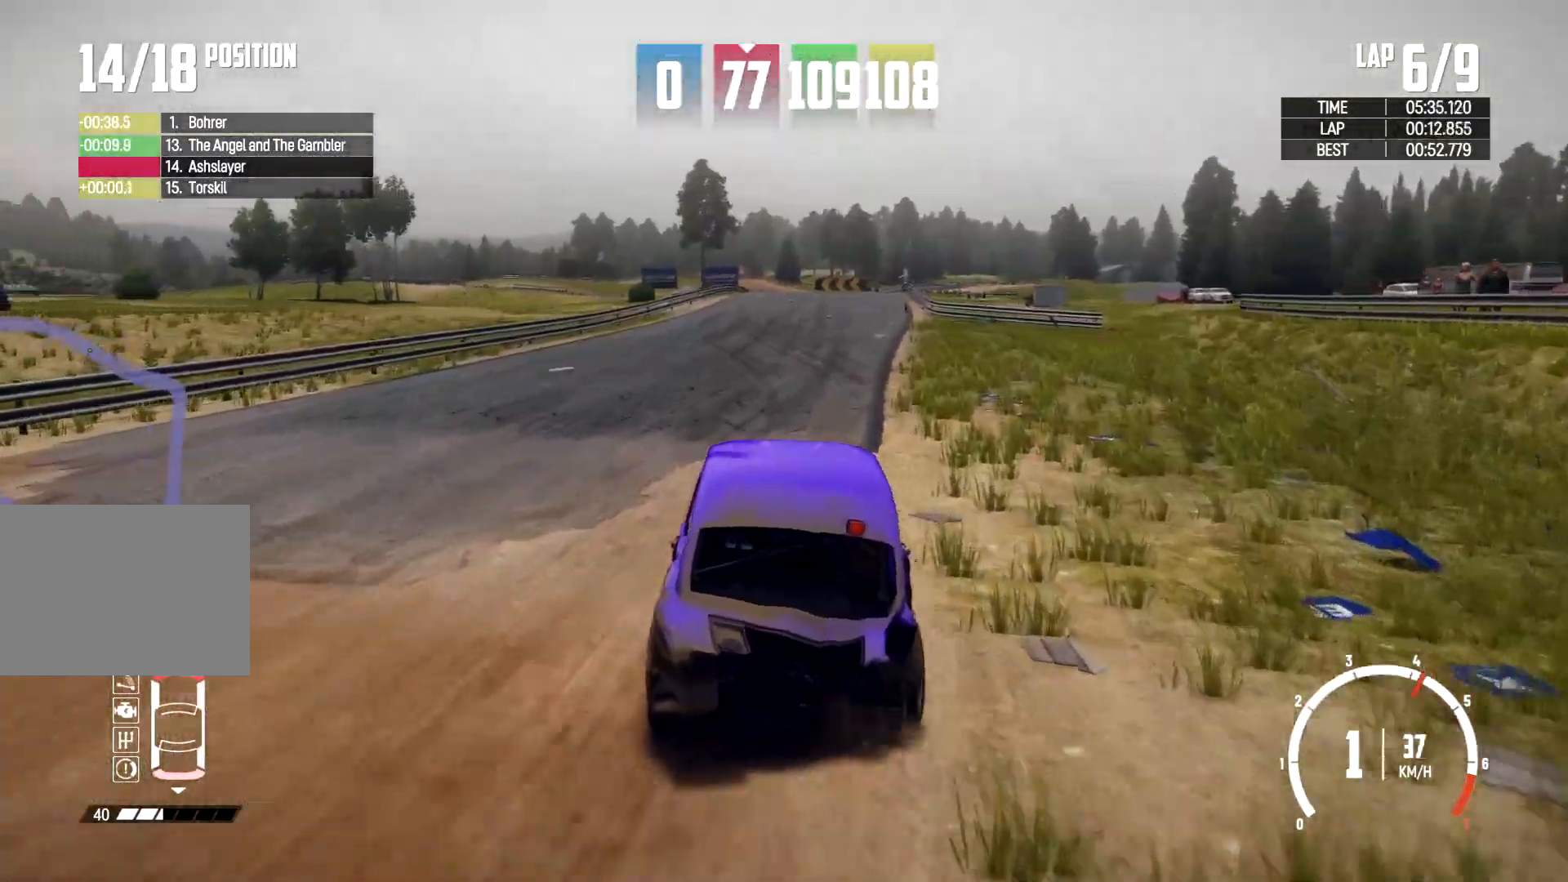
{"buttons": [], "left_stick": "center", "right_stick": "center", "events": [[233, "left_stick", "center"]]}
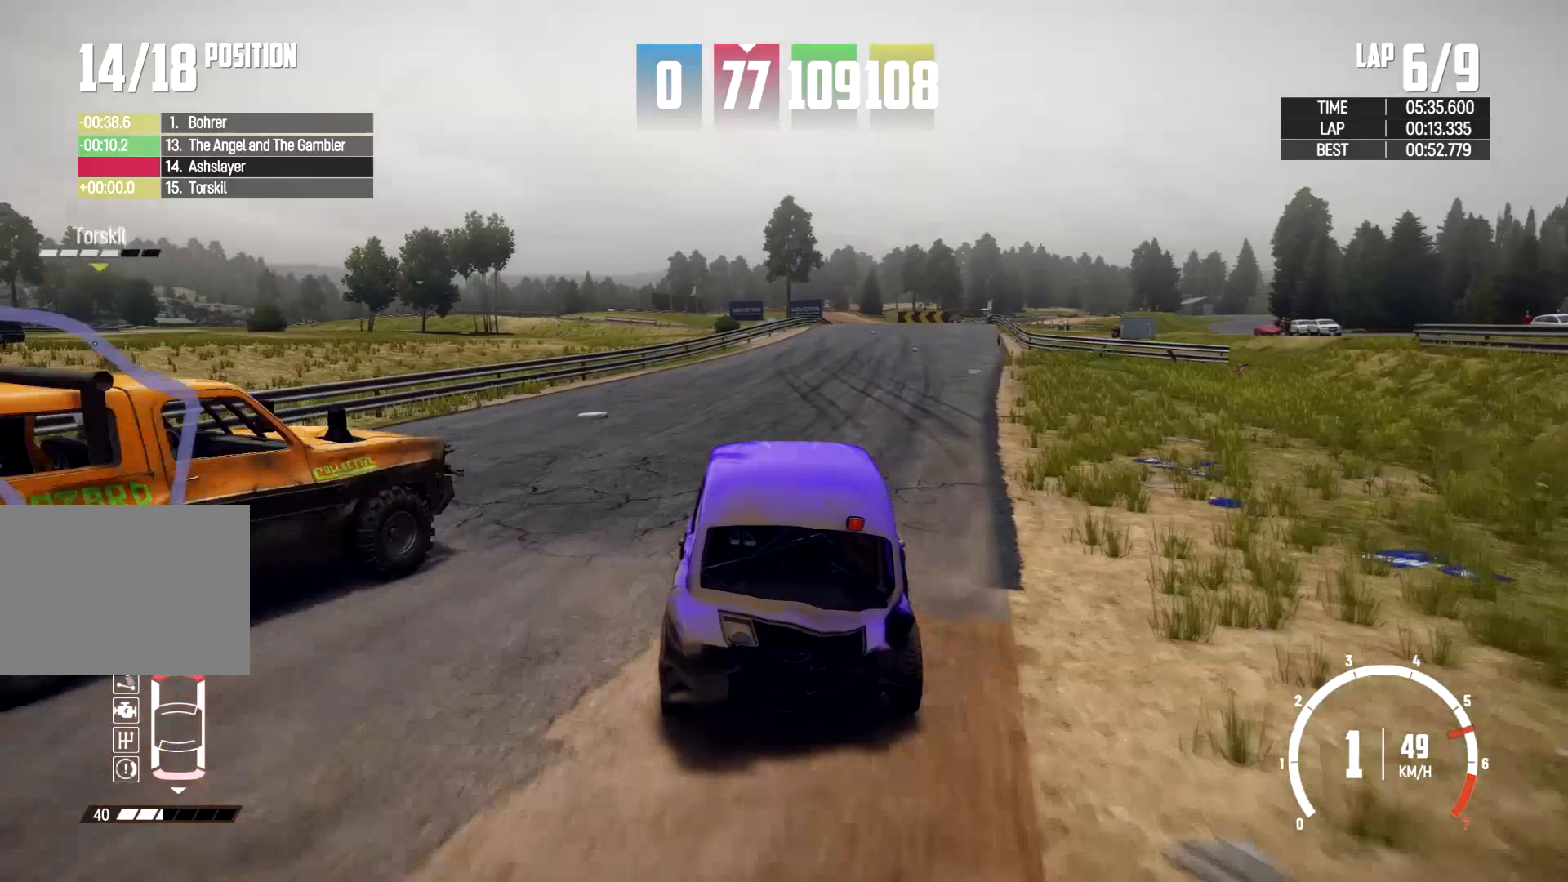
{"buttons": [], "left_stick": "up-left", "right_stick": "center", "events": [[67, "left_stick", "left"], [433, "left_stick", "up-left"]]}
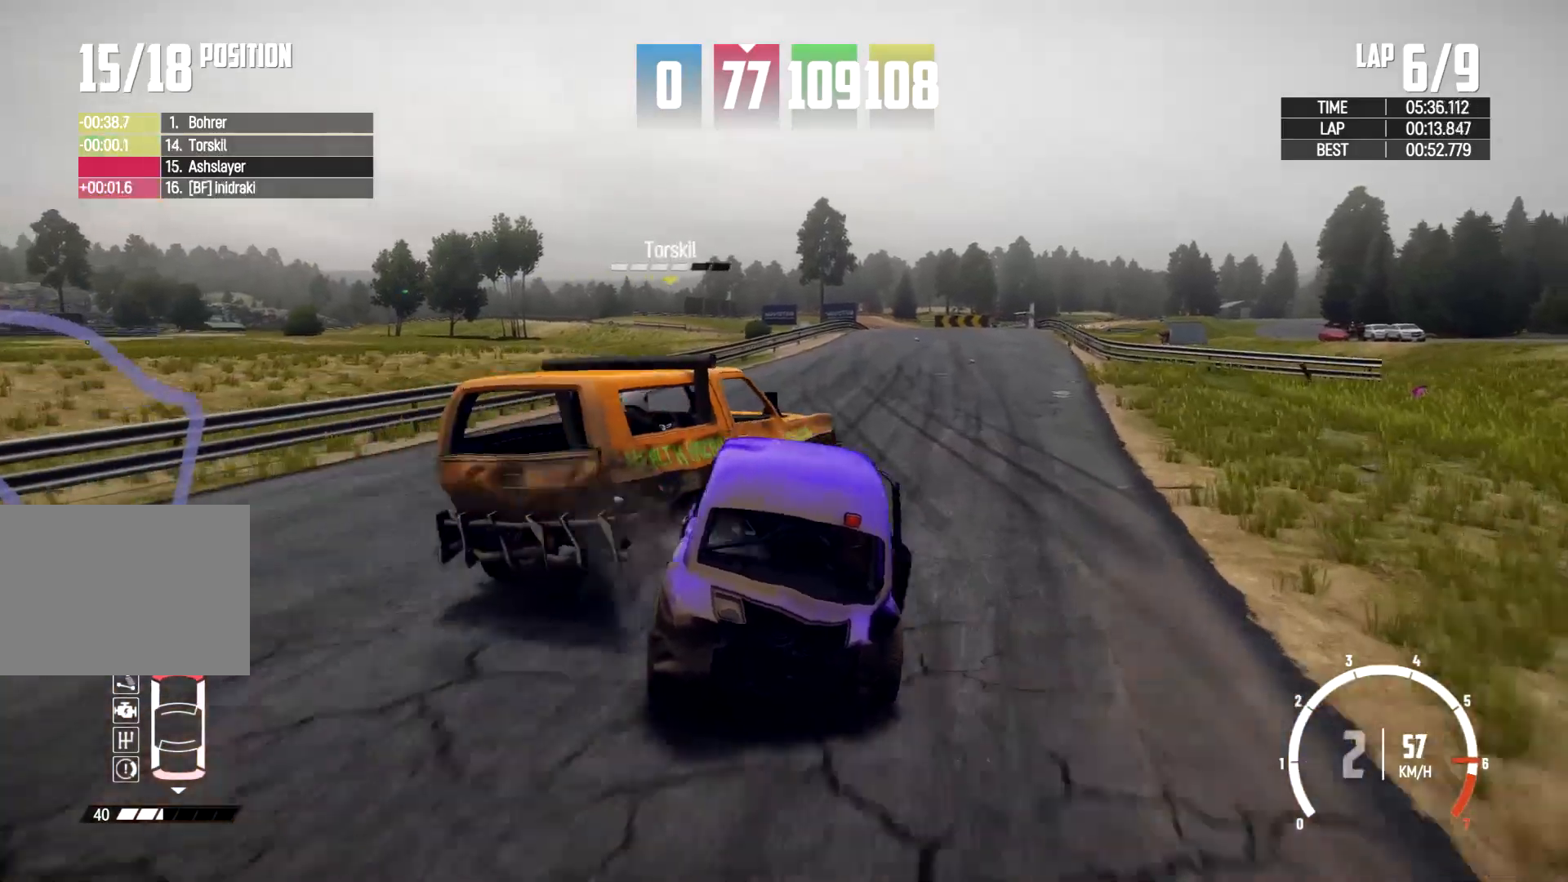
{"buttons": [], "left_stick": "up", "right_stick": "center", "events": [[67, "left_stick", "up"], [267, "left_stick", "up-left"], [467, "left_stick", "up"]]}
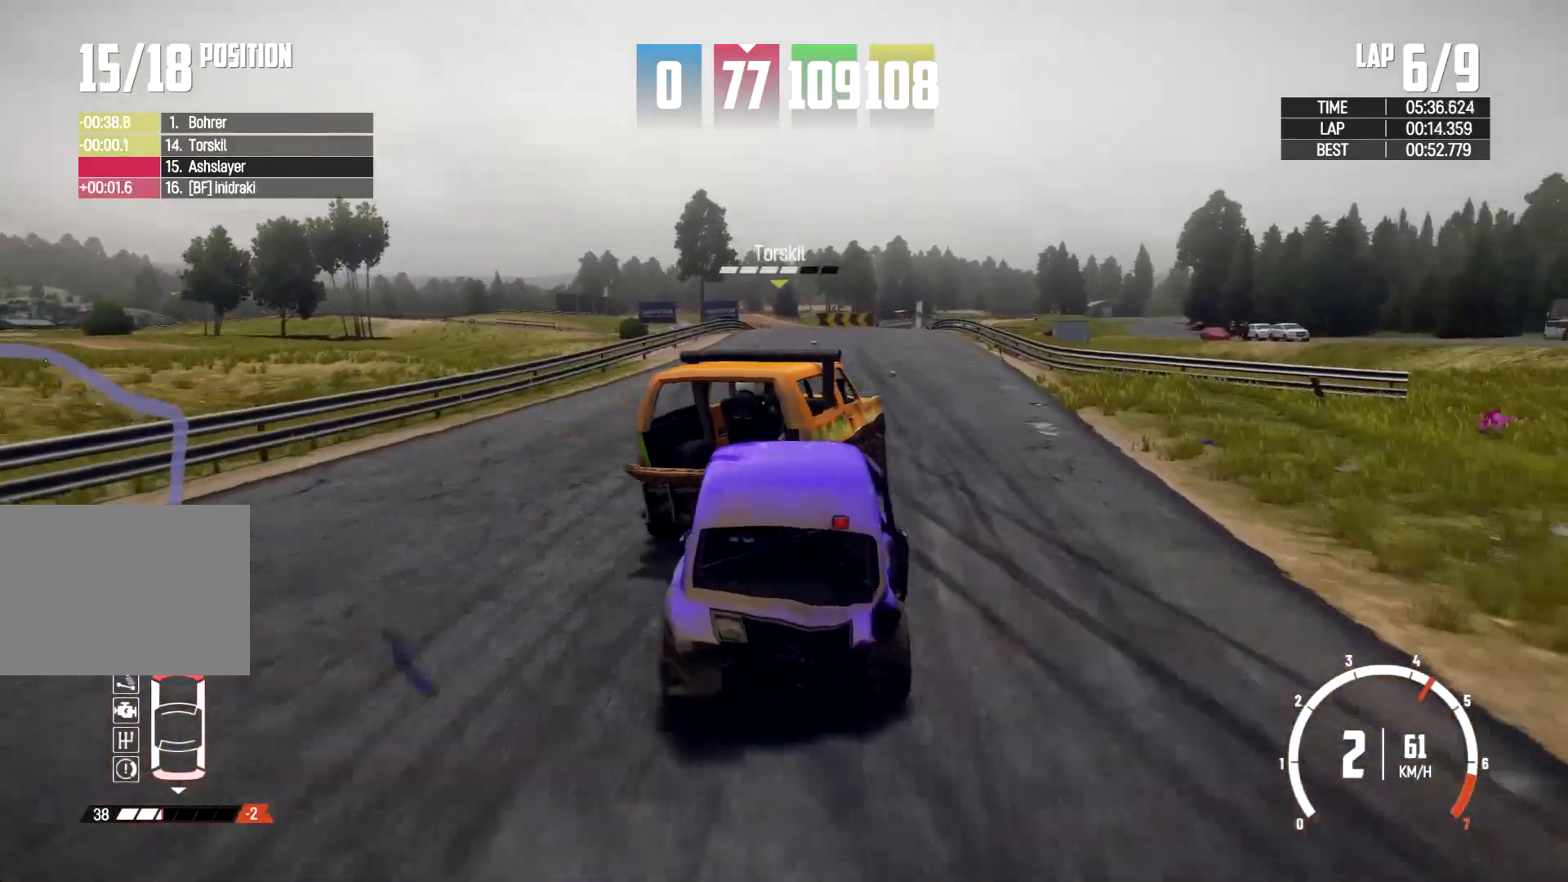
{"buttons": [], "left_stick": "up-left", "right_stick": "center", "events": [[100, "left_stick", "up-right"], [200, "left_stick", "right"], [467, "left_stick", "up-left"]]}
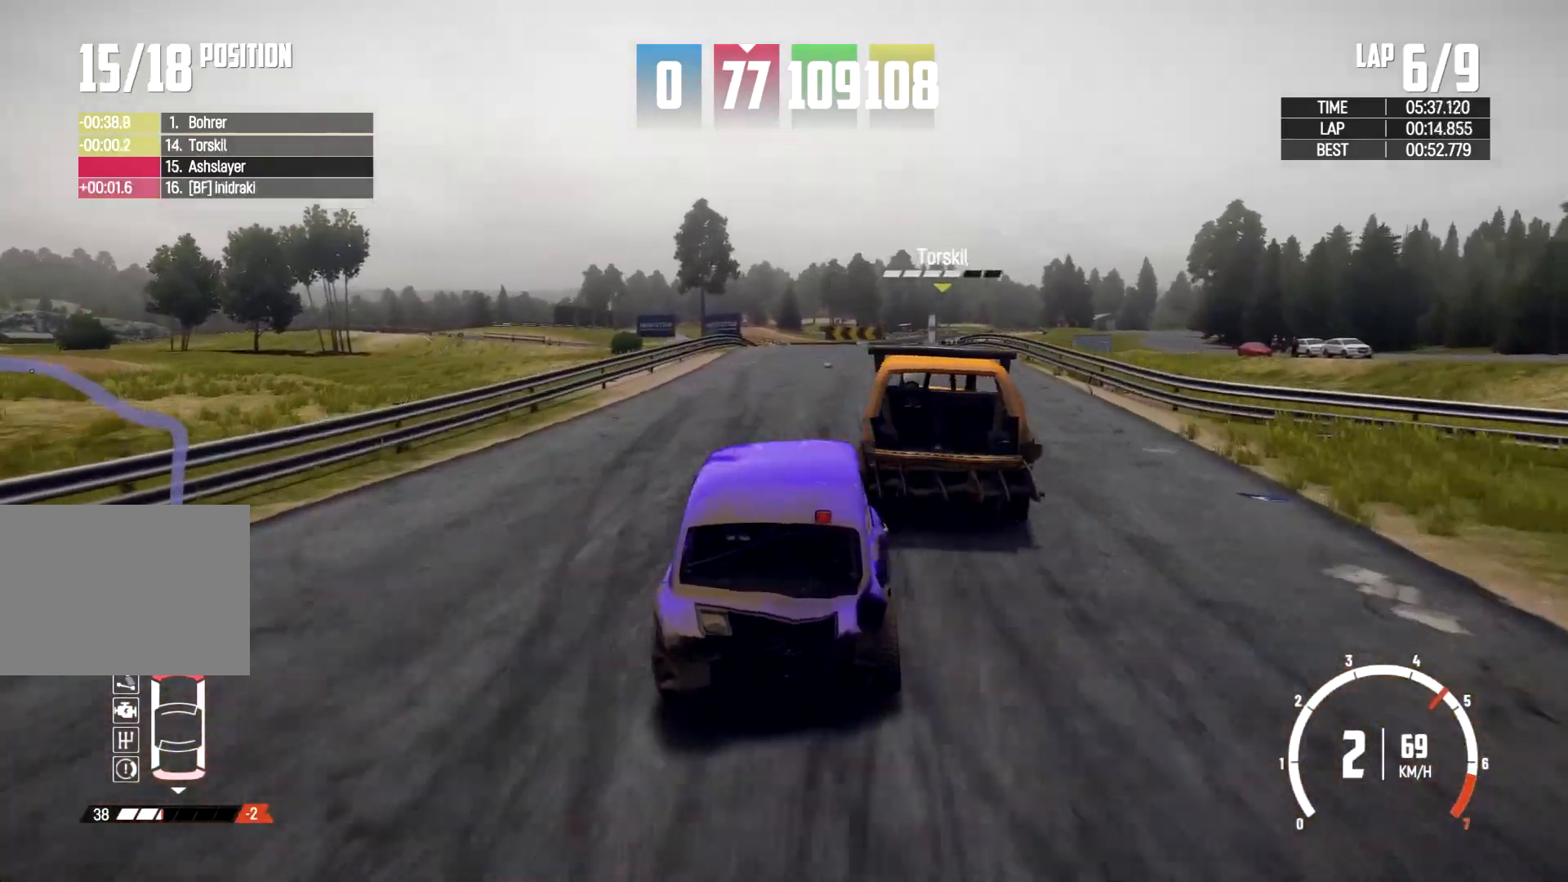
{"buttons": [], "left_stick": "center", "right_stick": "center", "events": [[33, "left_stick", "left"], [167, "left_stick", "center"]]}